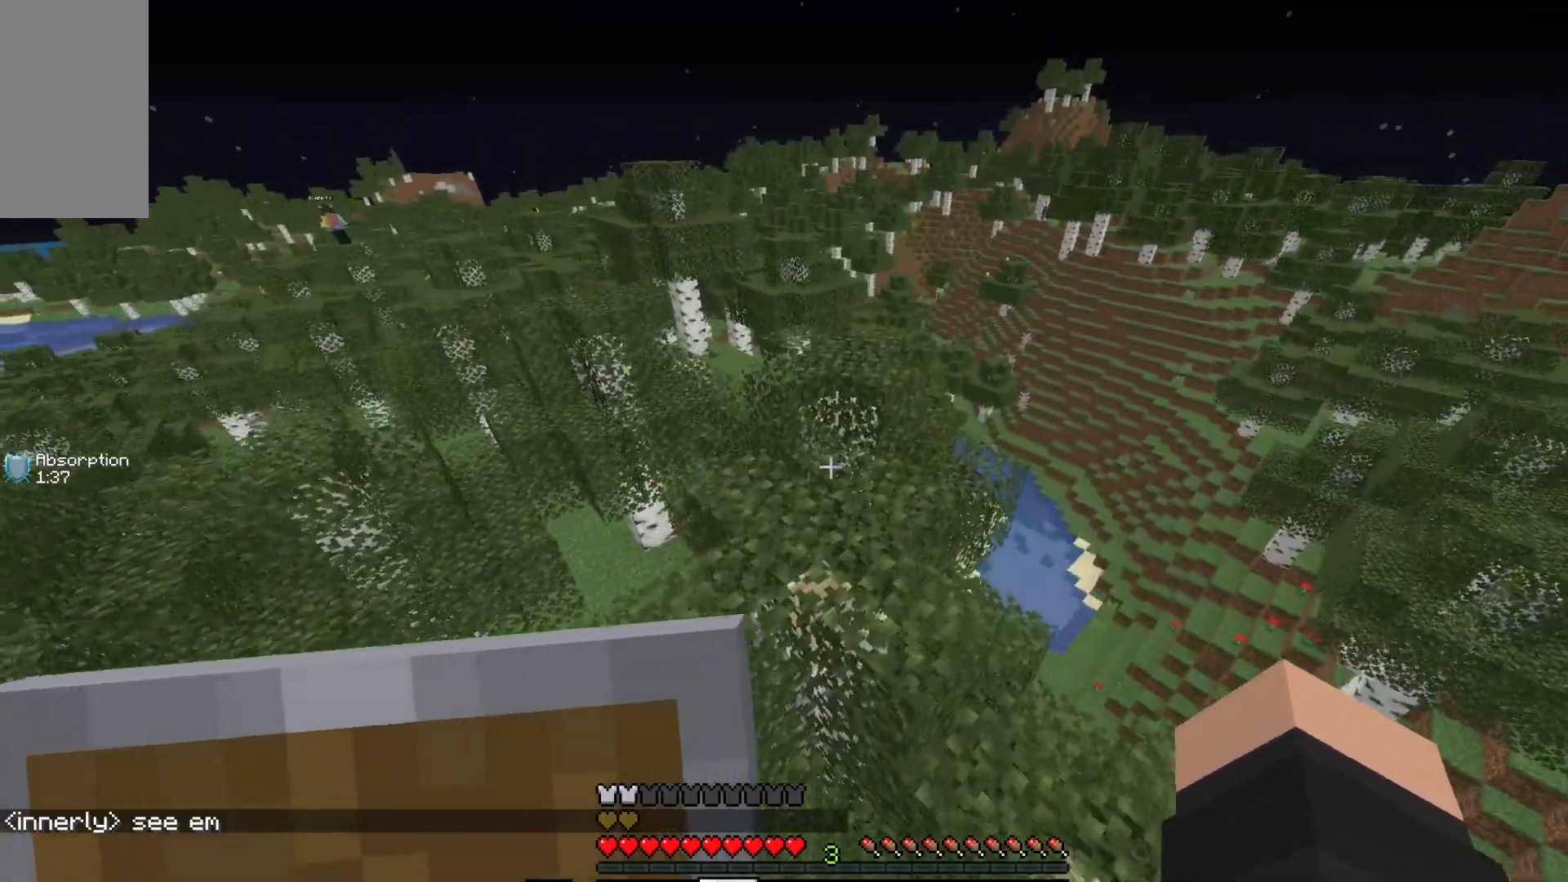
Gameplay with keyboard and mouse; each line is a JSON object with the keys and mouse buttons held at the frame after it. "events" lists presses ("down") and releases ("up") of "a", "d", "s", "w", "mouse_left" and "mouse_right" between this image and that frame as [ms after this image, input, new state], when the widget could be followed in between. "mouse_left", "mouse_right" = the "left", "right" buttons of the "mouse" list. No other keys are recorded. Fast repeated clicks can show as one long hold. Mouse movement is not recorded.
{"keys": ["w"], "mouse": [], "events": [[183, "w", "up"], [400, "d", "up"], [400, "w", "down"]]}
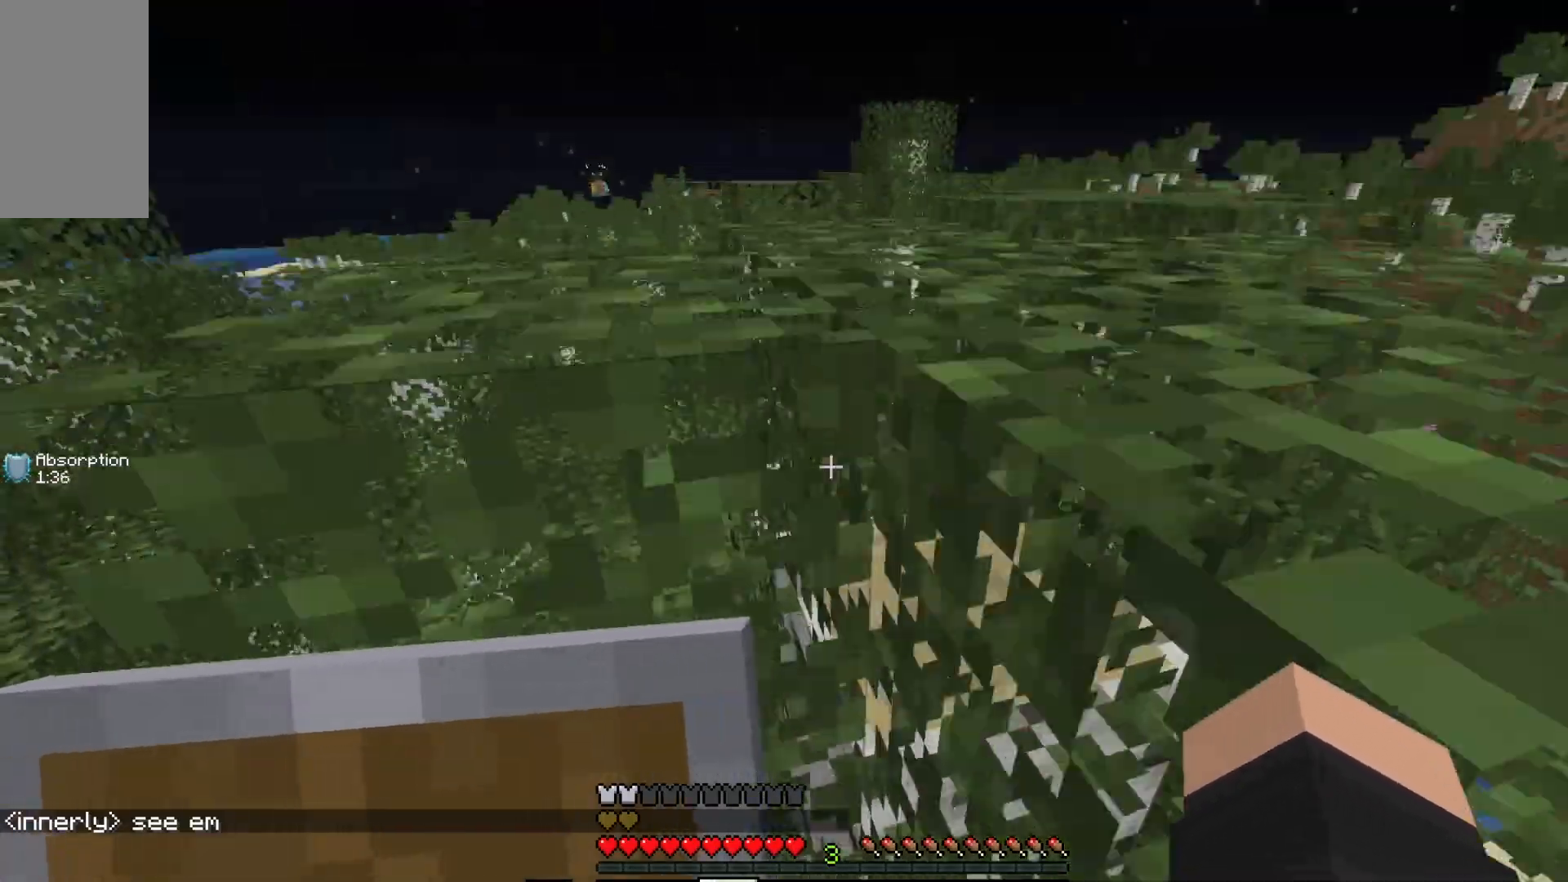
{"keys": ["d", "w"], "mouse": [], "events": [[67, "d", "down"]]}
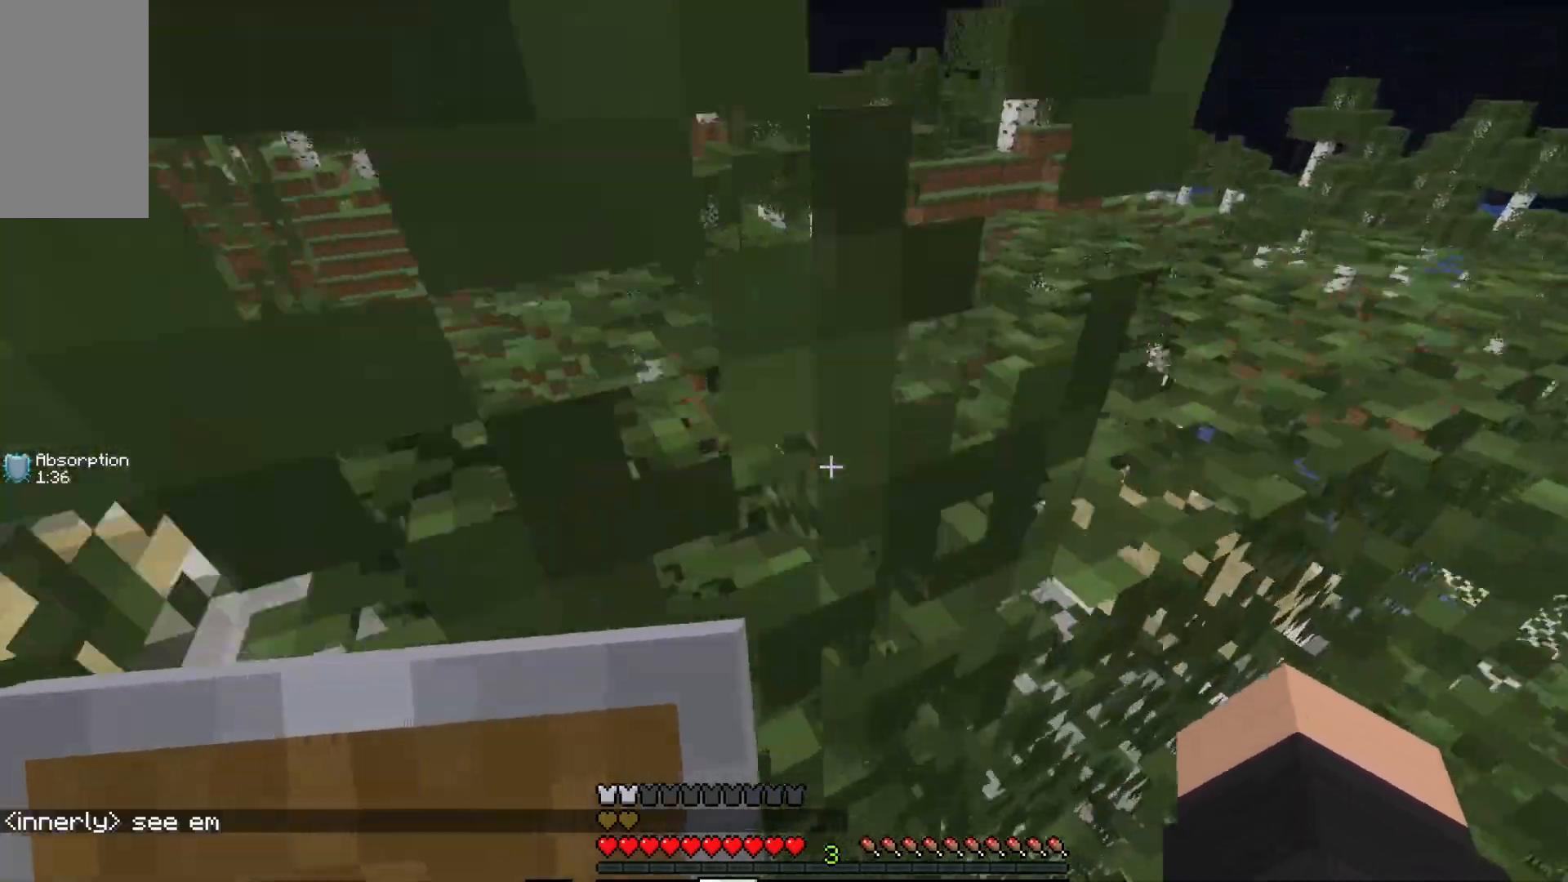
{"keys": ["w"], "mouse": [], "events": [[350, "d", "up"]]}
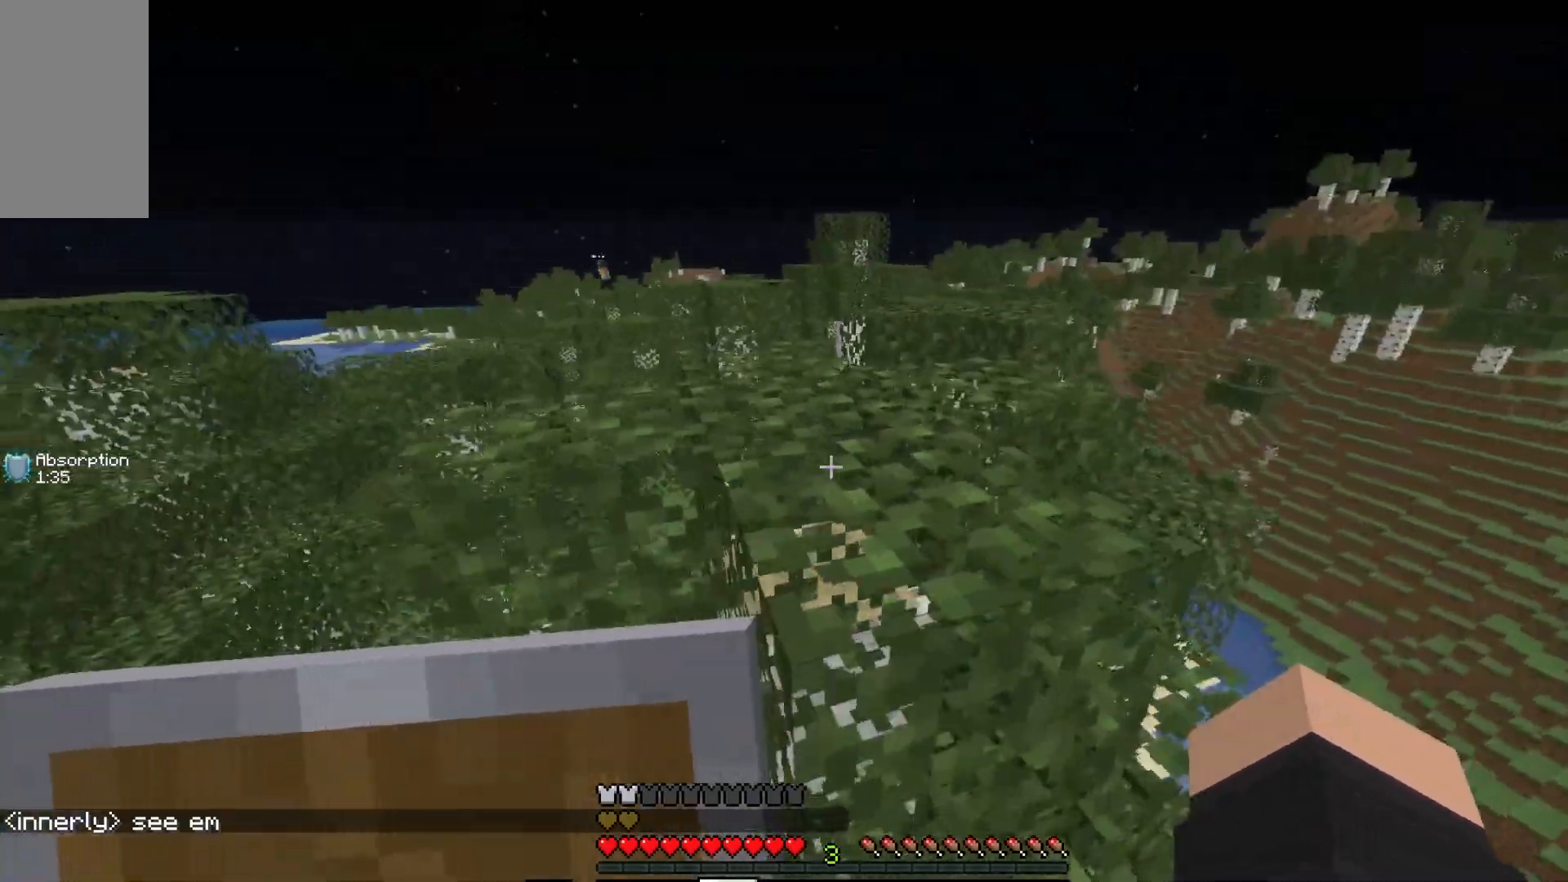
{"keys": ["w"], "mouse": [], "events": []}
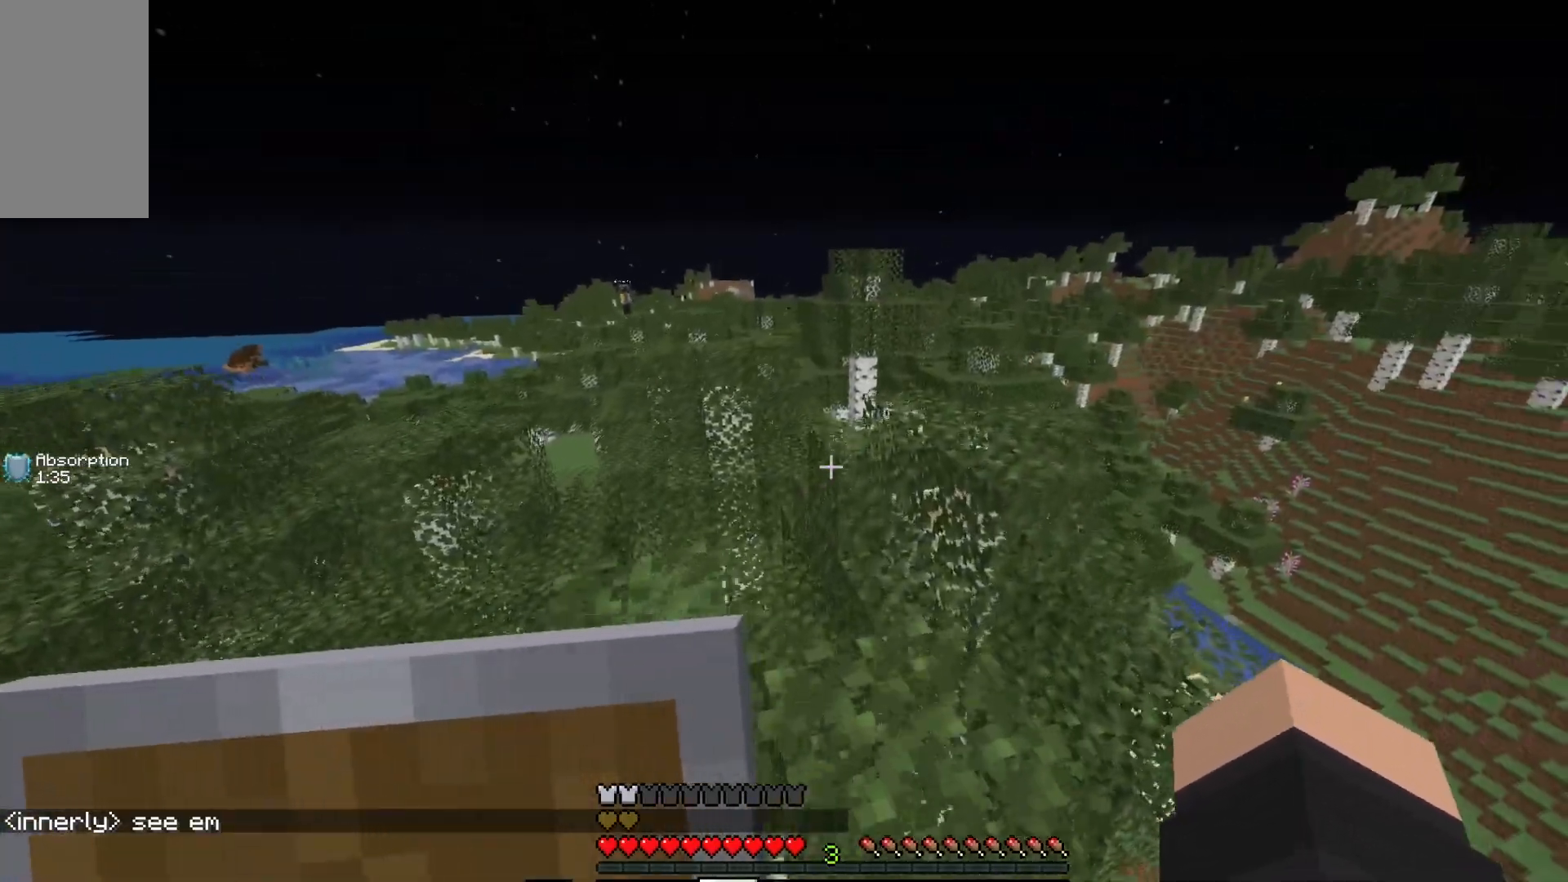
{"keys": ["d", "w"], "mouse": [], "events": [[200, "d", "down"]]}
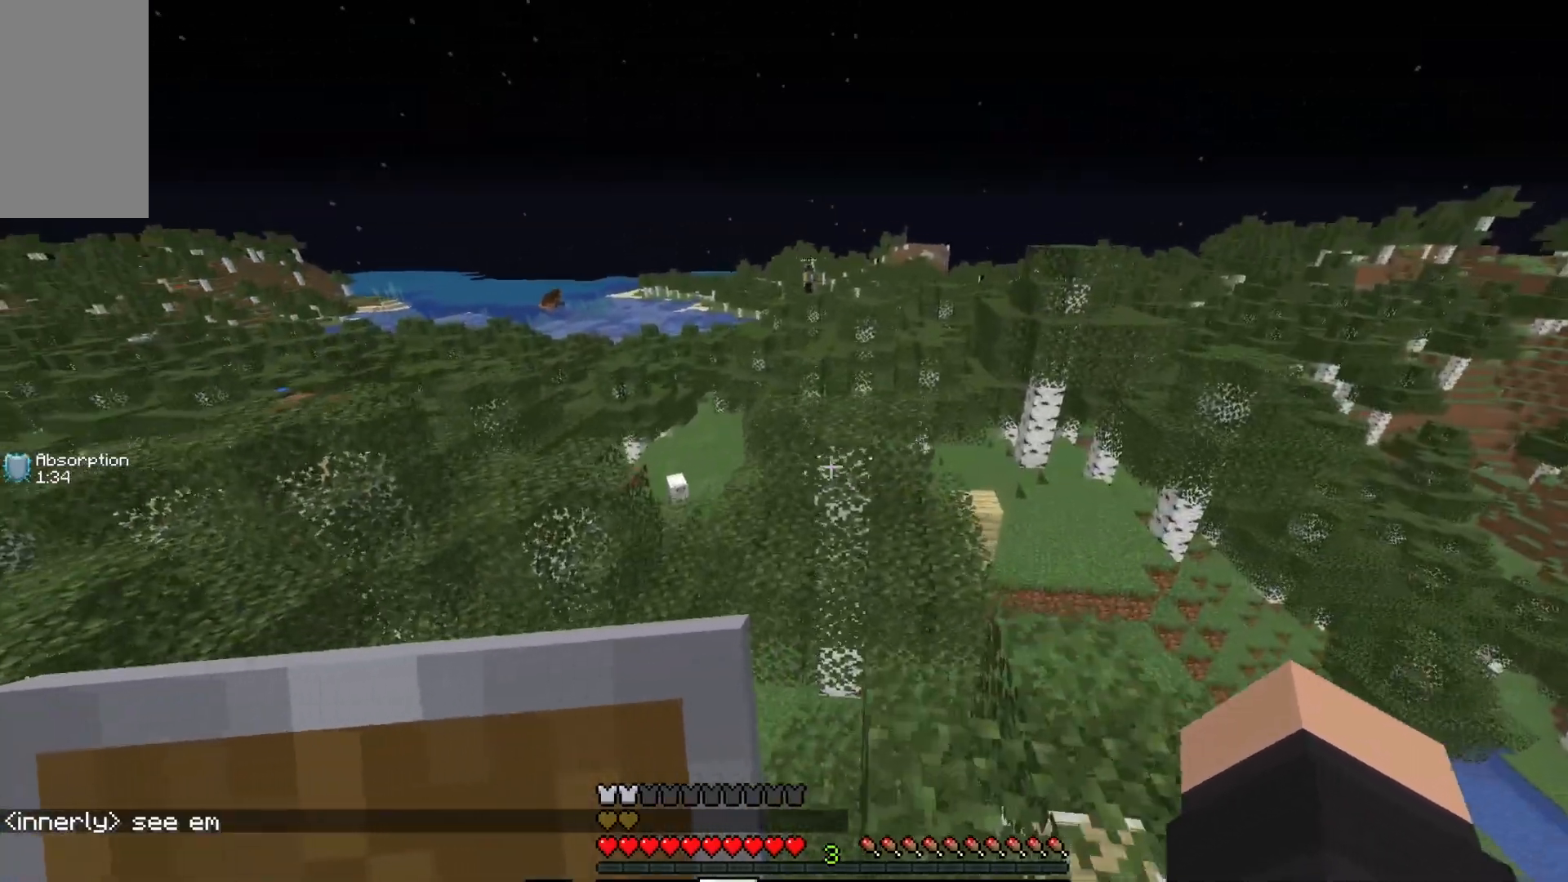
{"keys": ["w"], "mouse": [], "events": [[367, "d", "up"]]}
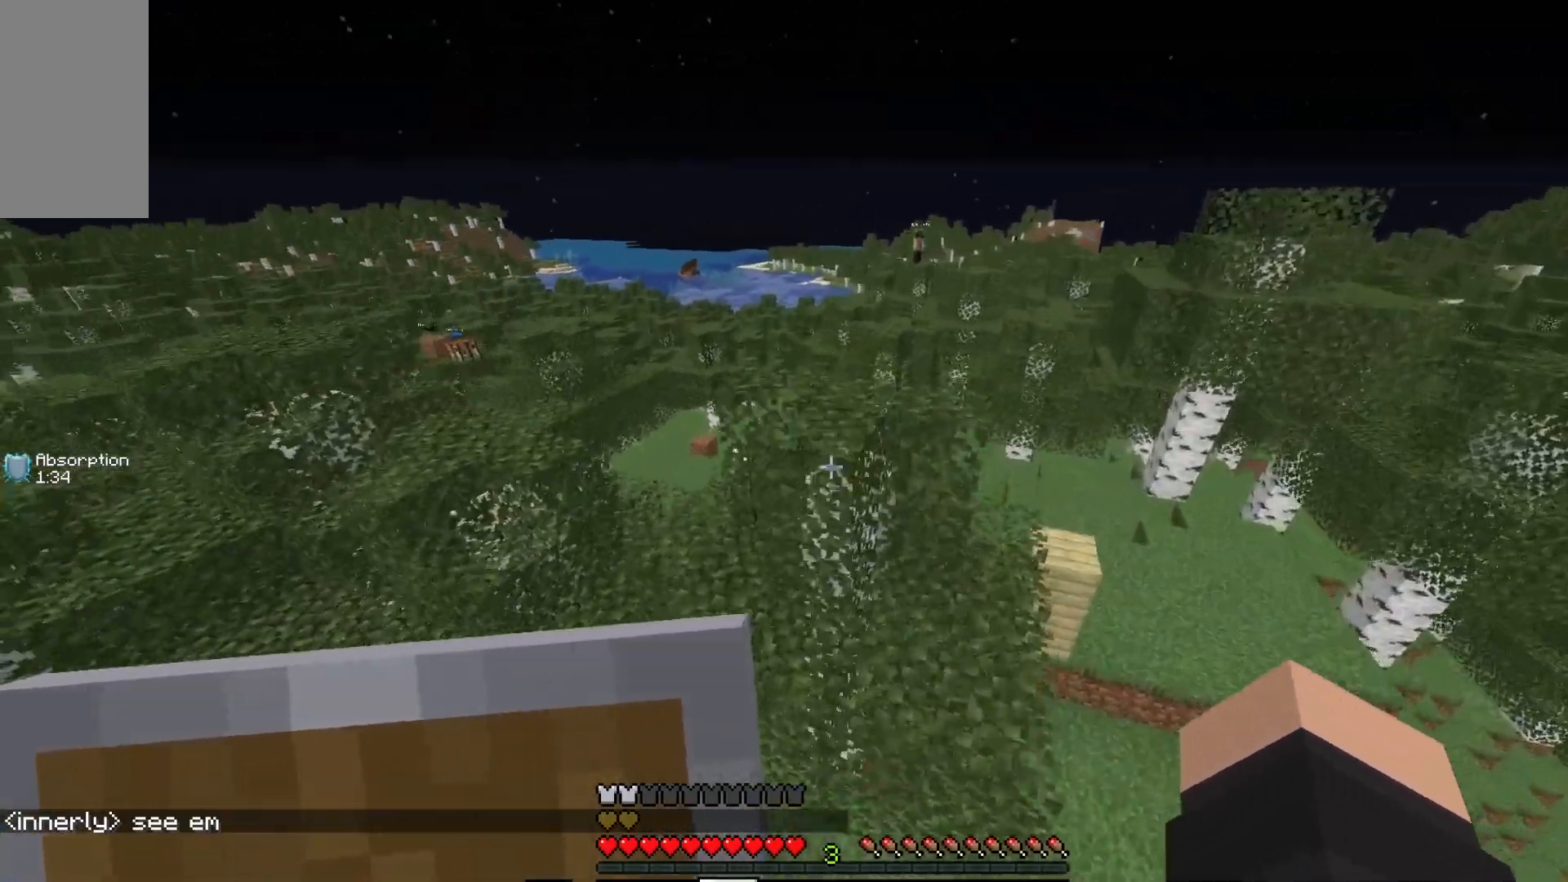
{"keys": ["w"], "mouse": [], "events": []}
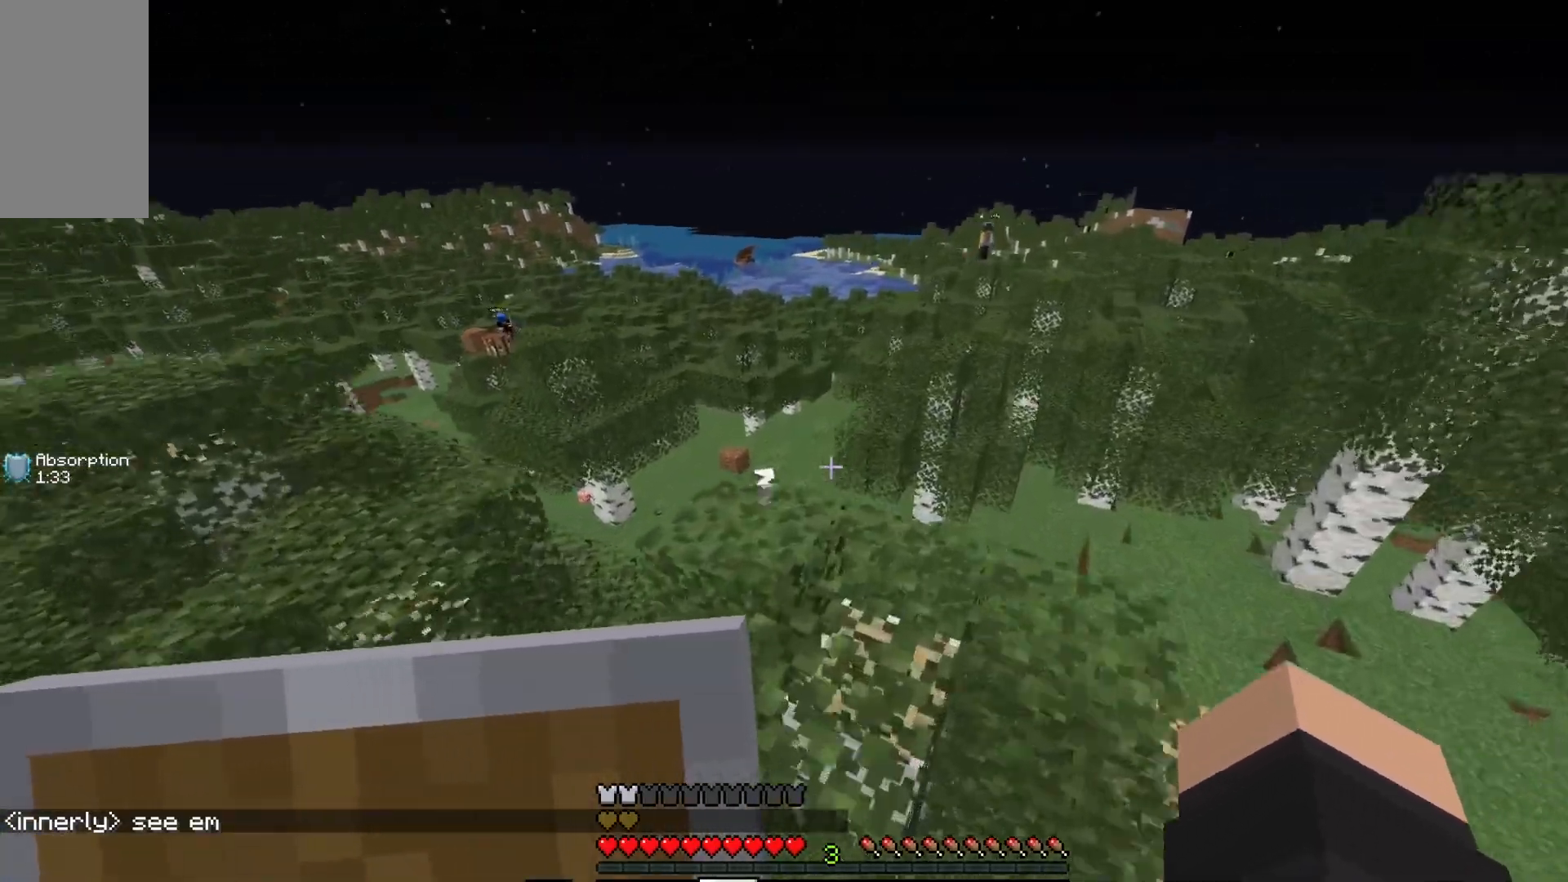
{"keys": ["w"], "mouse": [], "events": []}
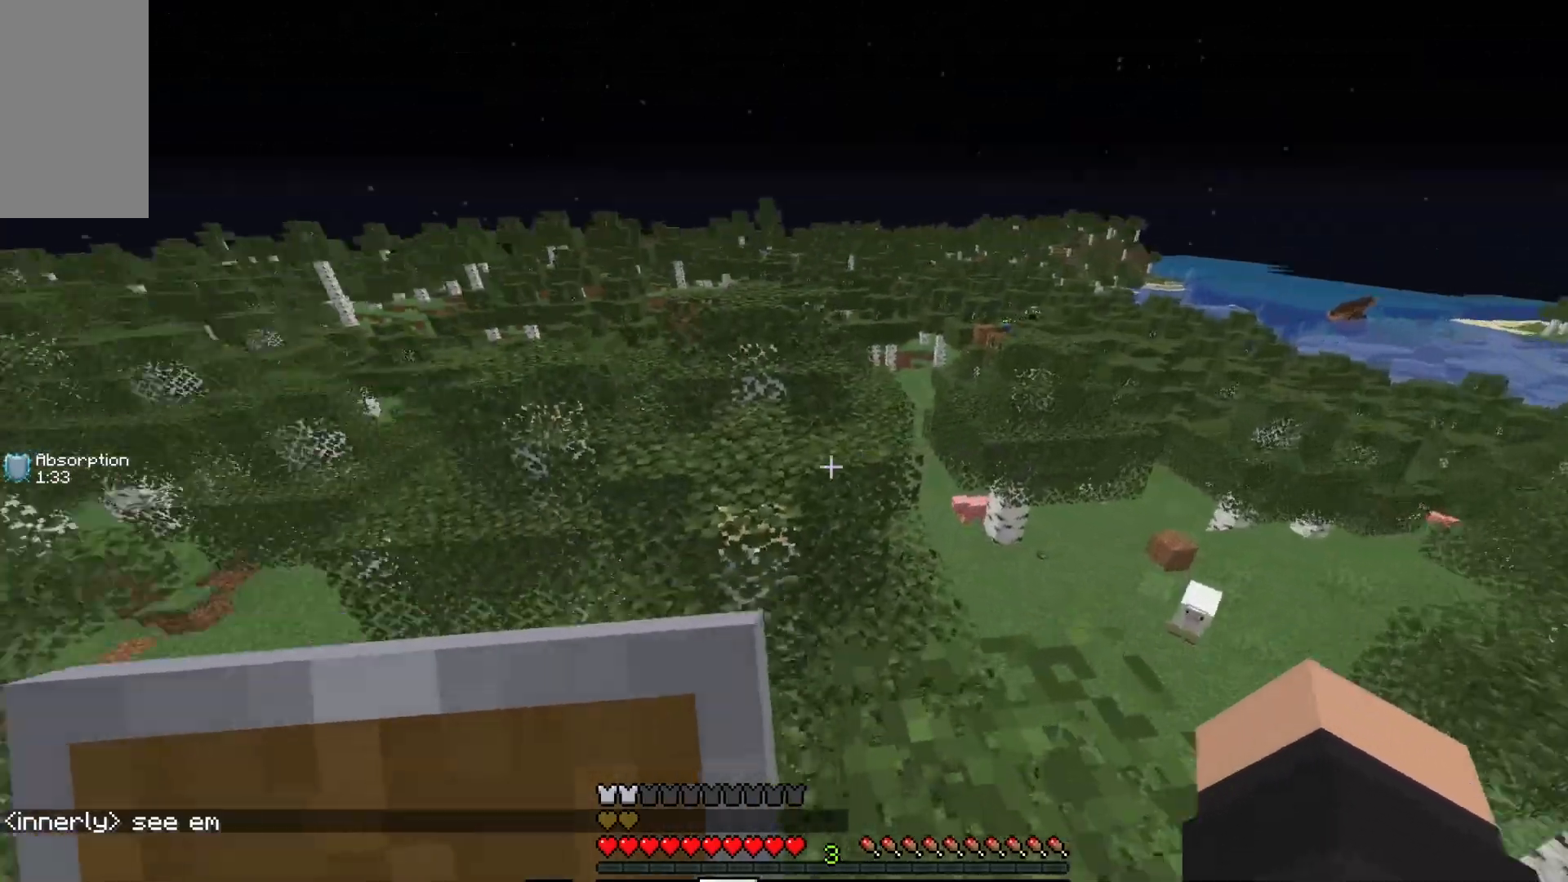
{"keys": ["w"], "mouse": [], "events": []}
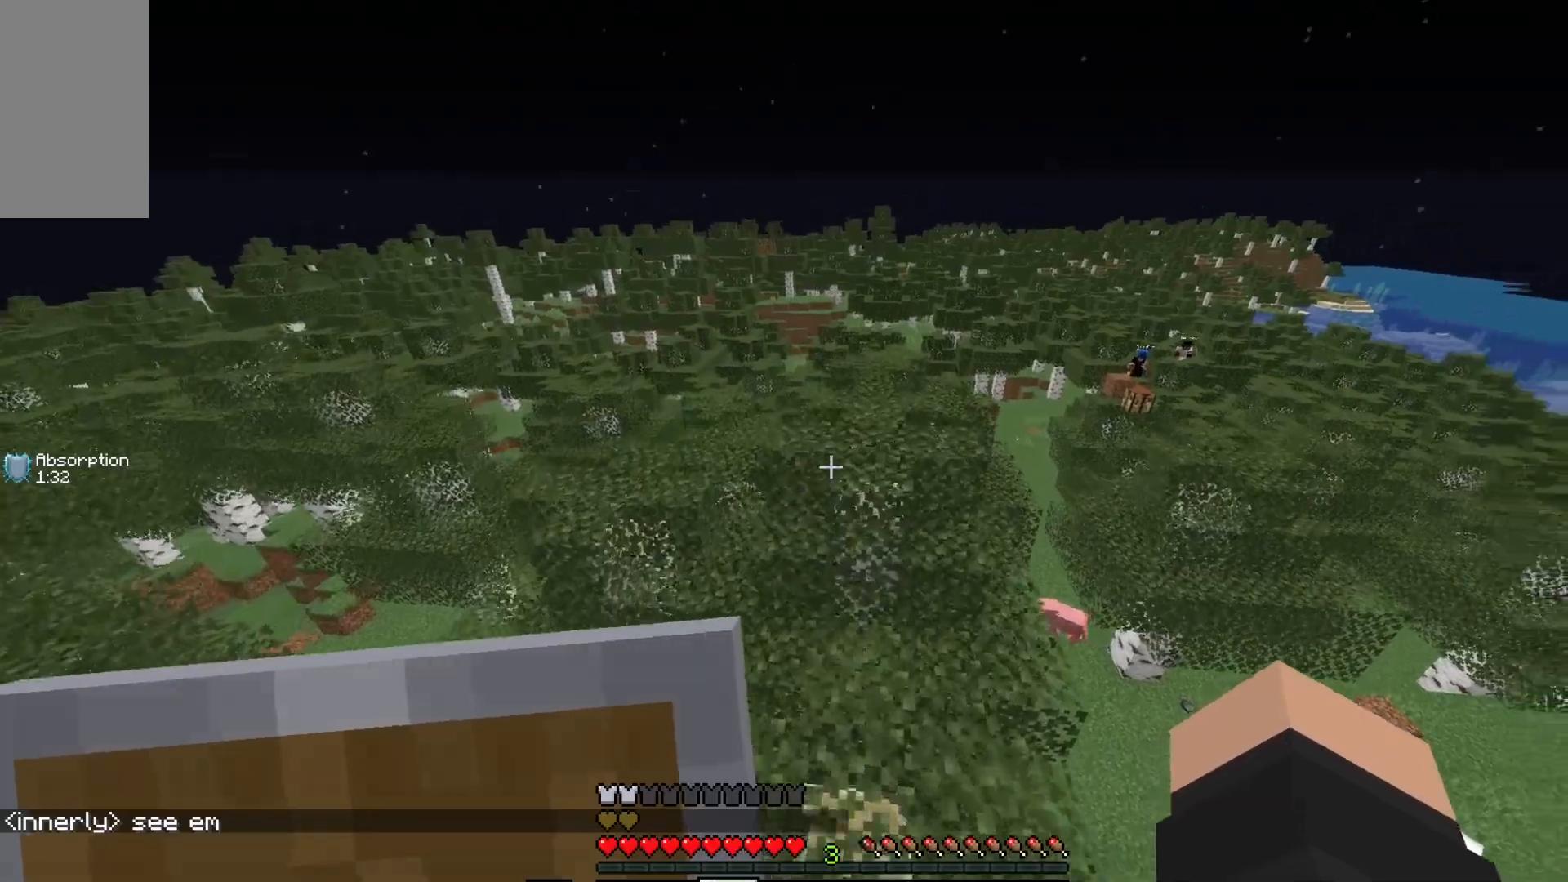
{"keys": ["w"], "mouse": [], "events": []}
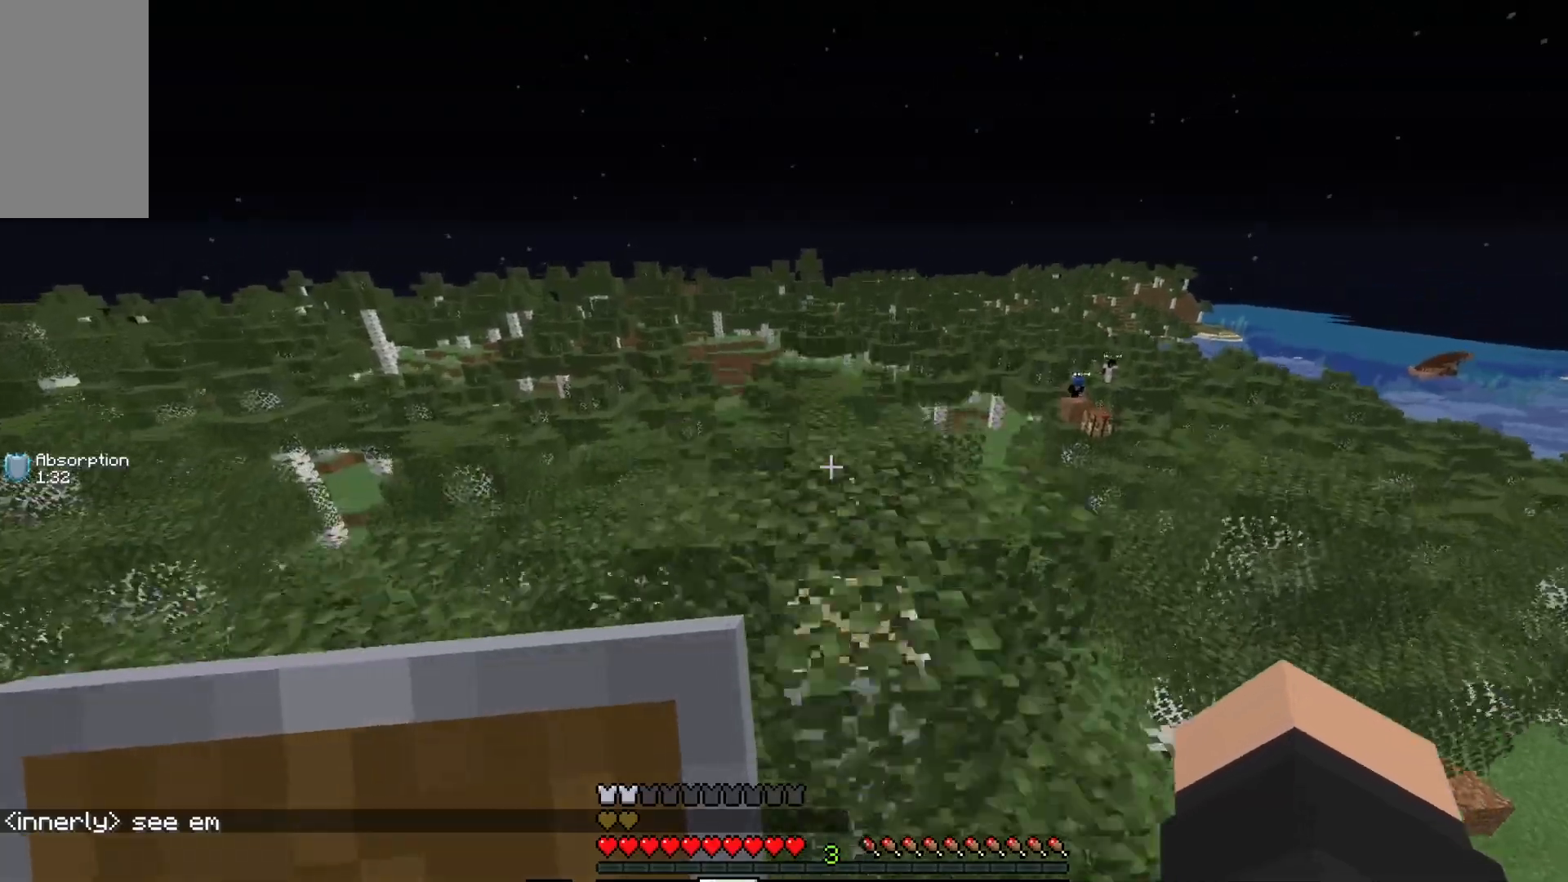
{"keys": ["a", "w"], "mouse": [], "events": [[450, "a", "down"]]}
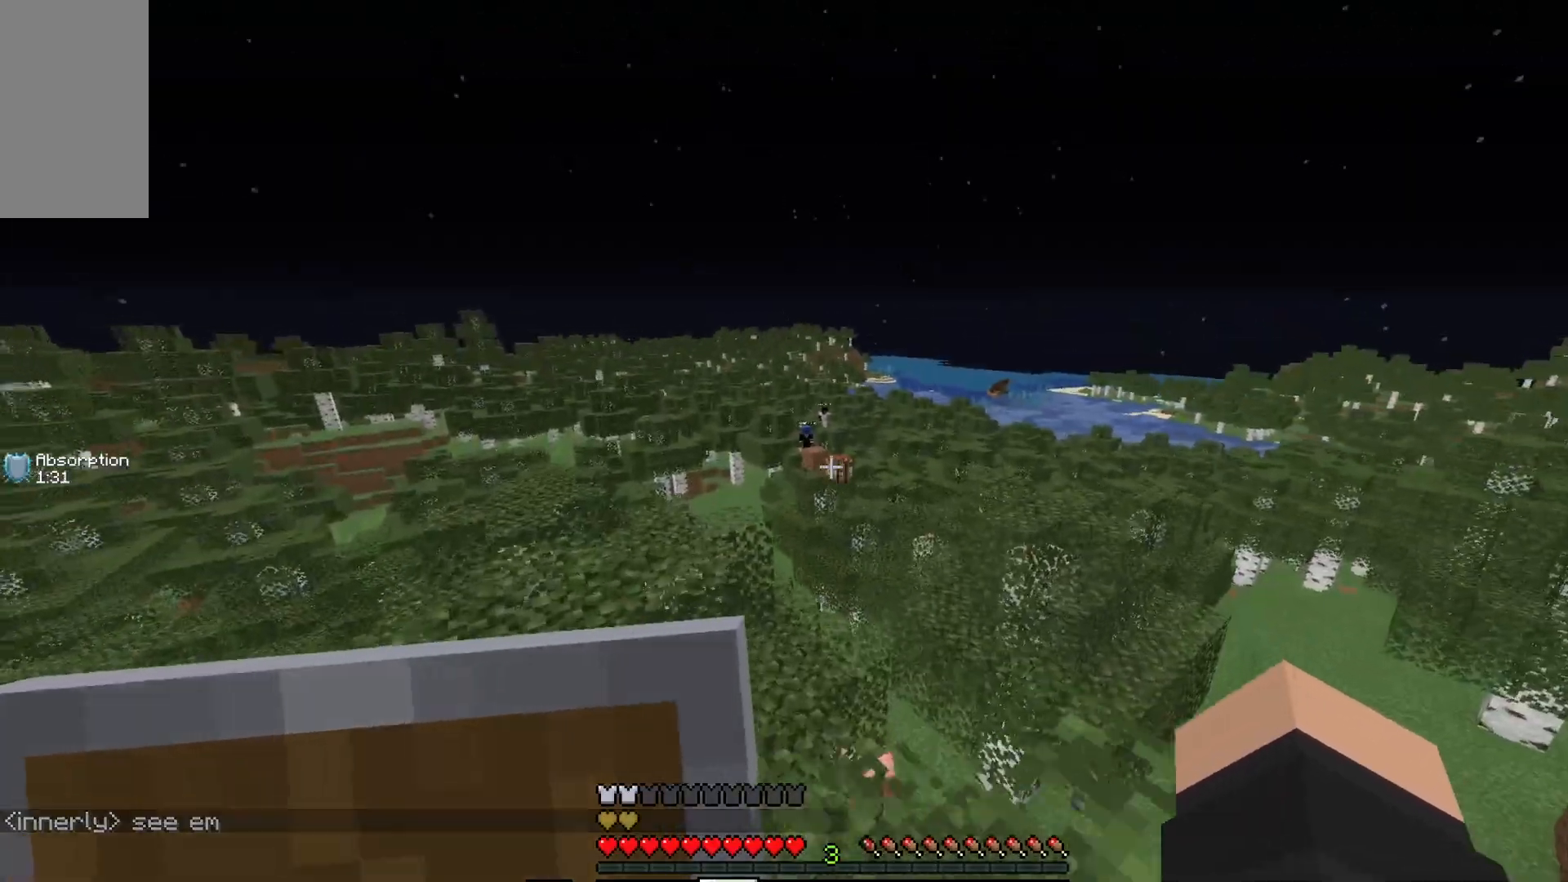
{"keys": ["a", "w"], "mouse": [], "events": [[67, "w", "up"], [167, "a", "up"], [483, "a", "down"], [483, "w", "down"]]}
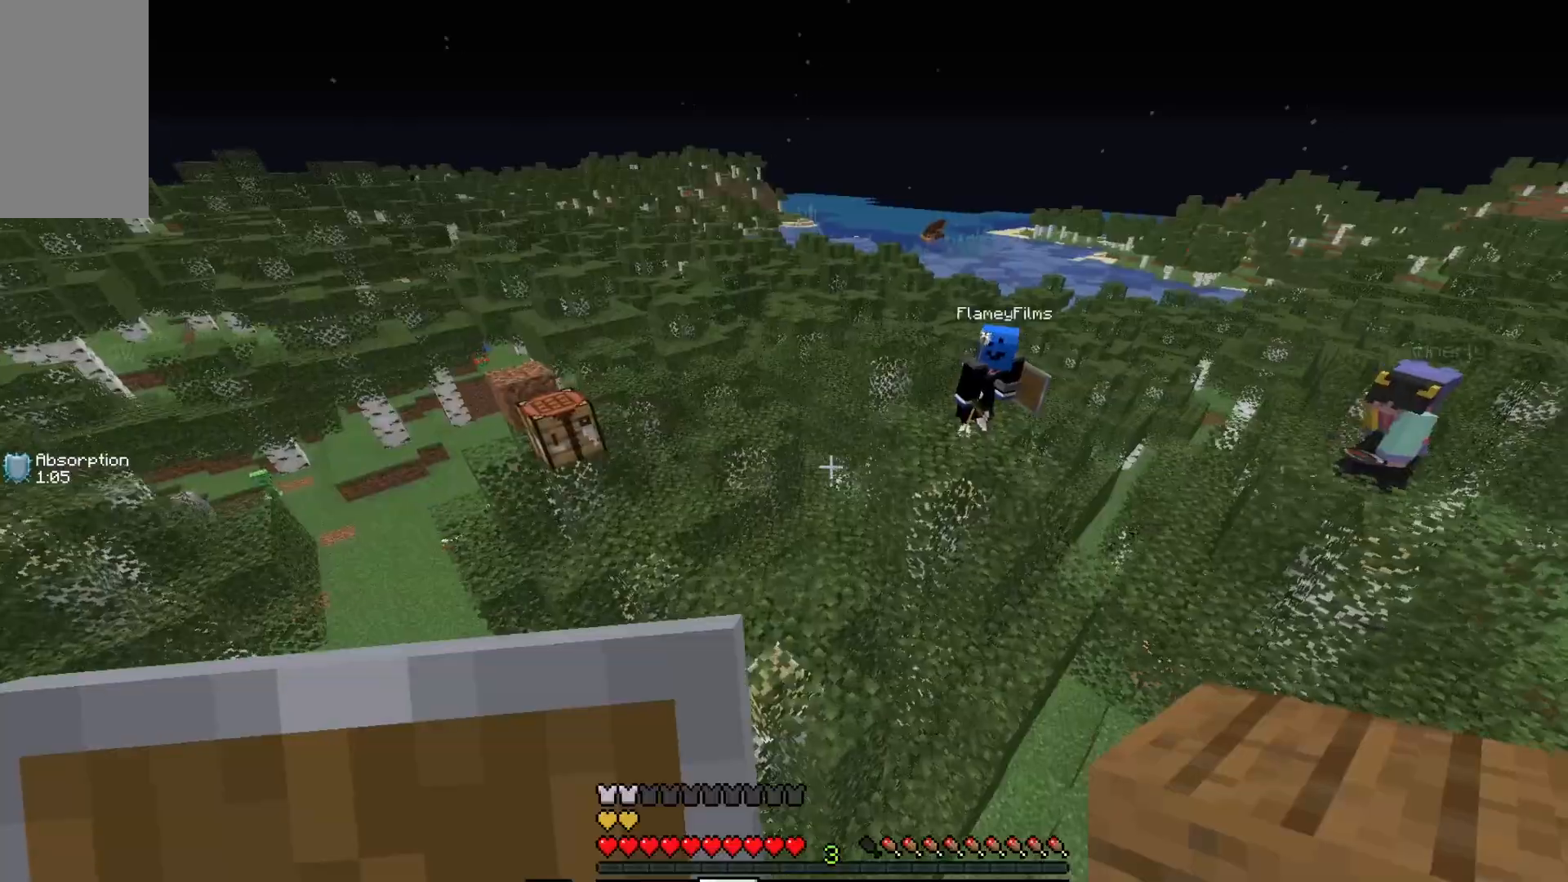
{"keys": ["a", "w"], "mouse": [], "events": [[100, "a", "up"], [433, "a", "down"]]}
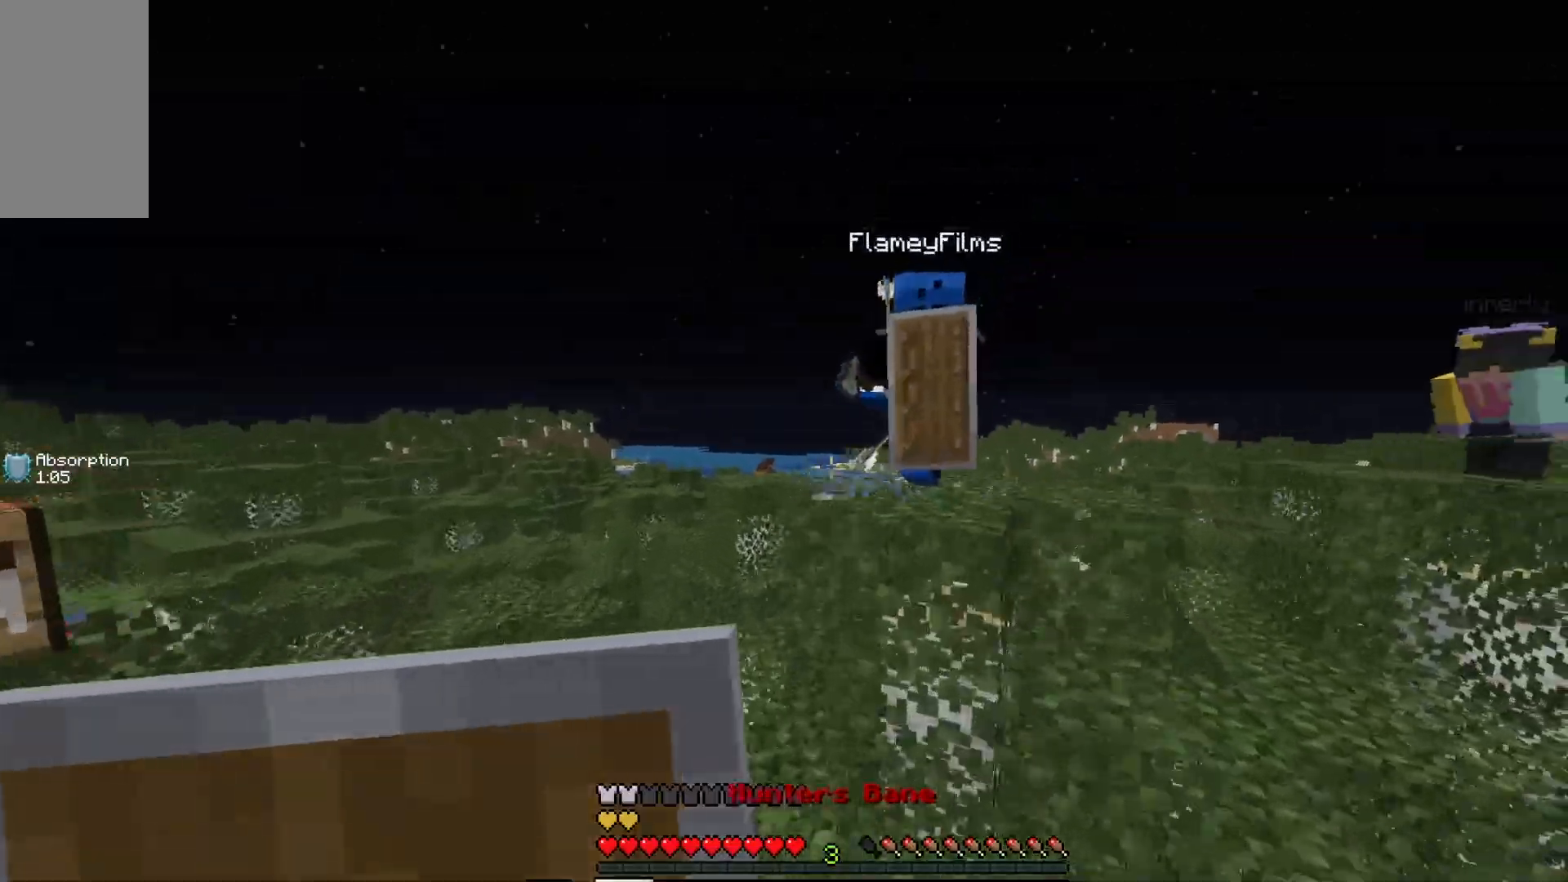
{"keys": [], "mouse": ["left"], "events": [[83, "a", "up"], [283, "mouse_left", "down"], [433, "w", "up"]]}
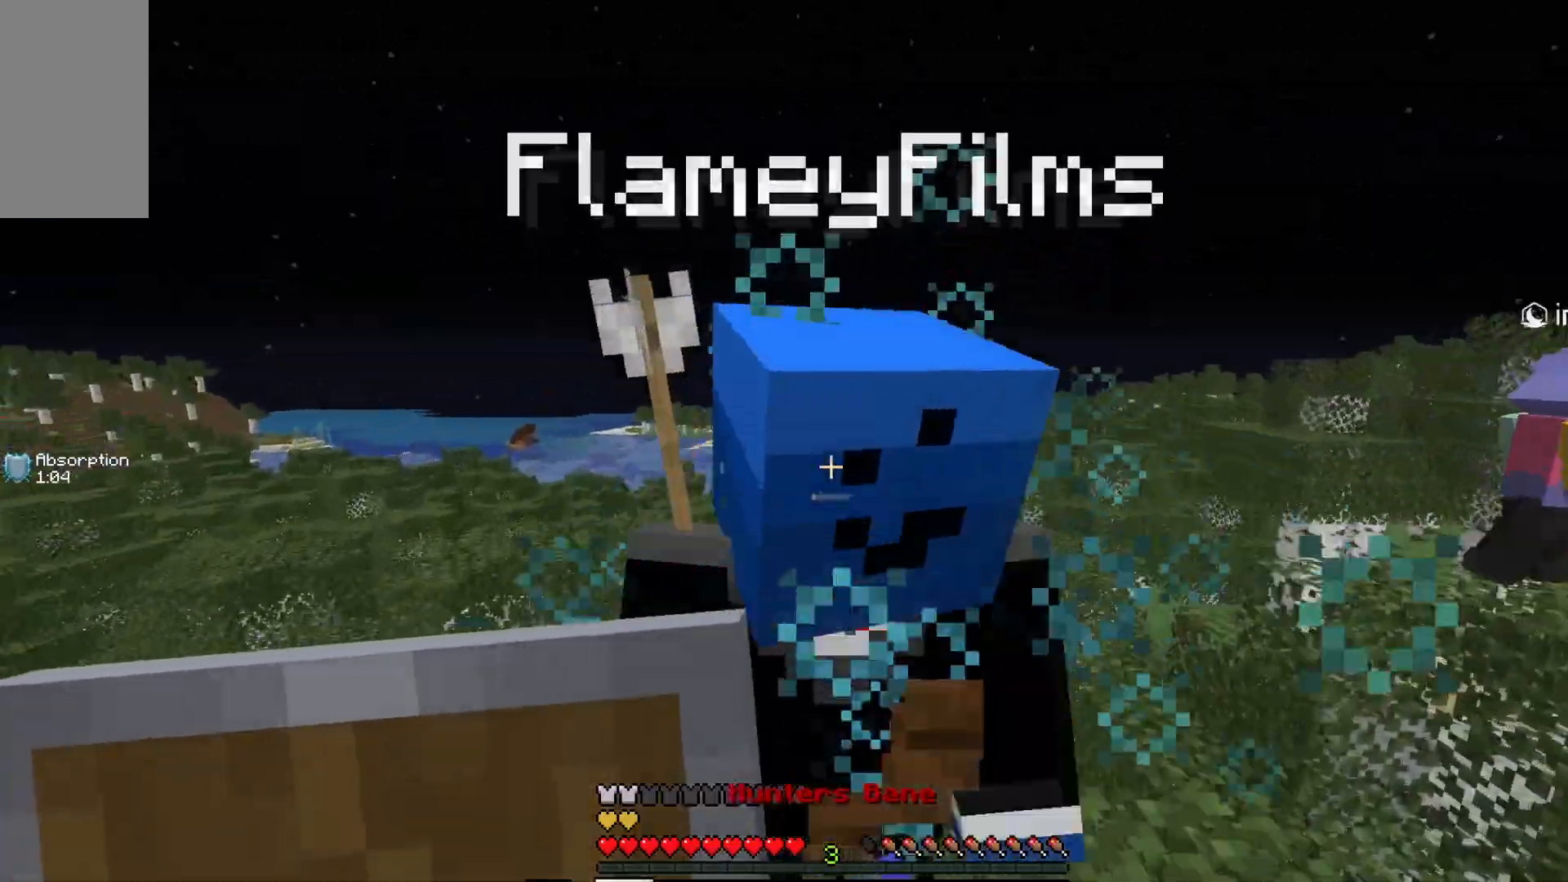
{"keys": [], "mouse": [], "events": [[400, "mouse_left", "up"]]}
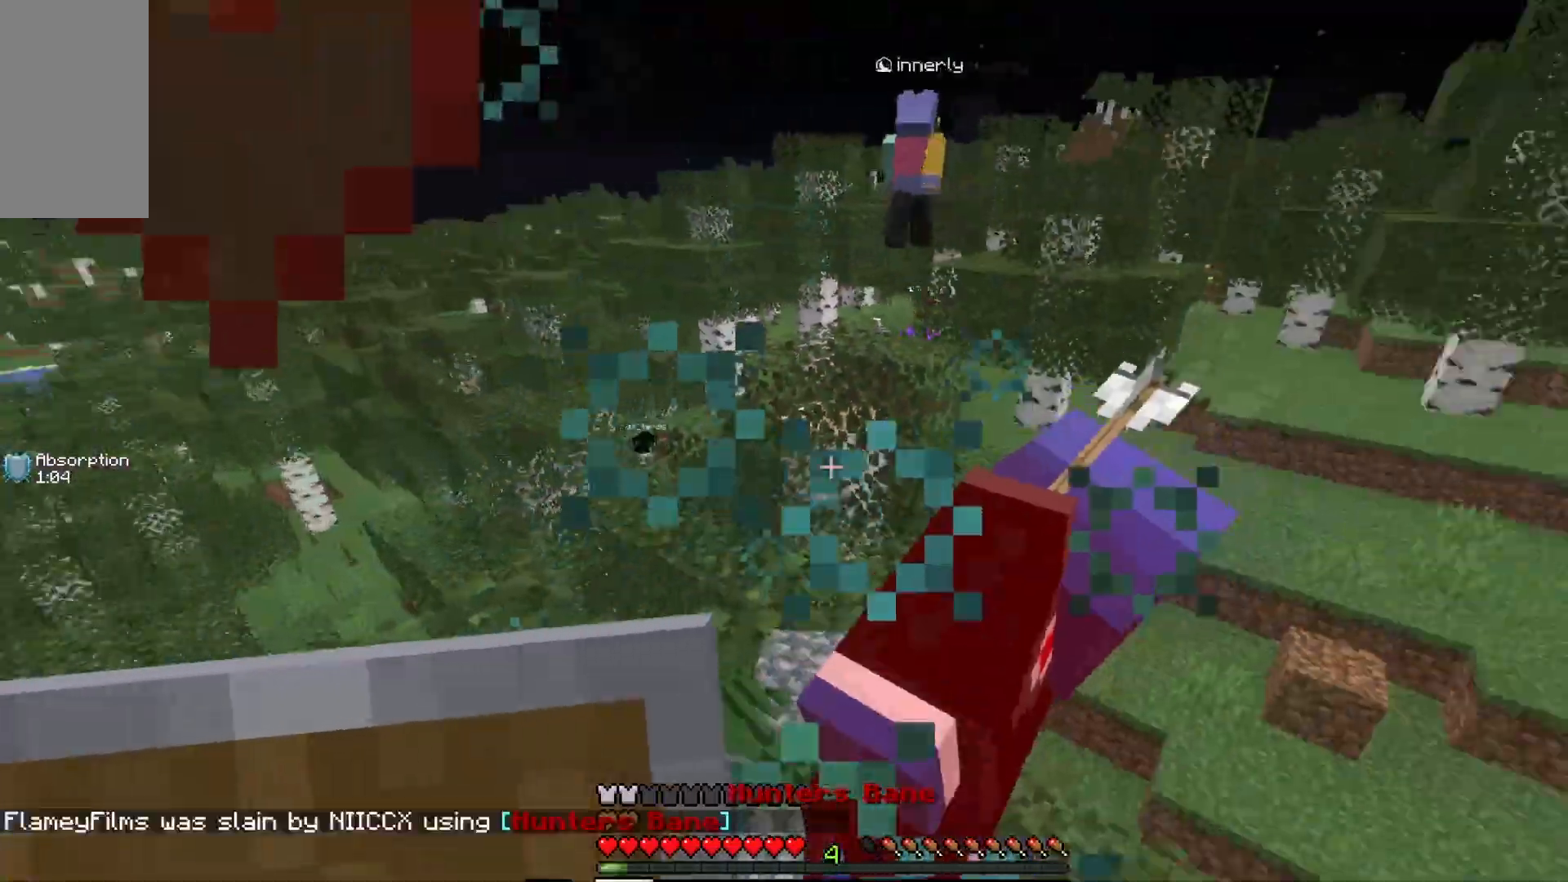
{"keys": ["w"], "mouse": [], "events": [[117, "w", "down"]]}
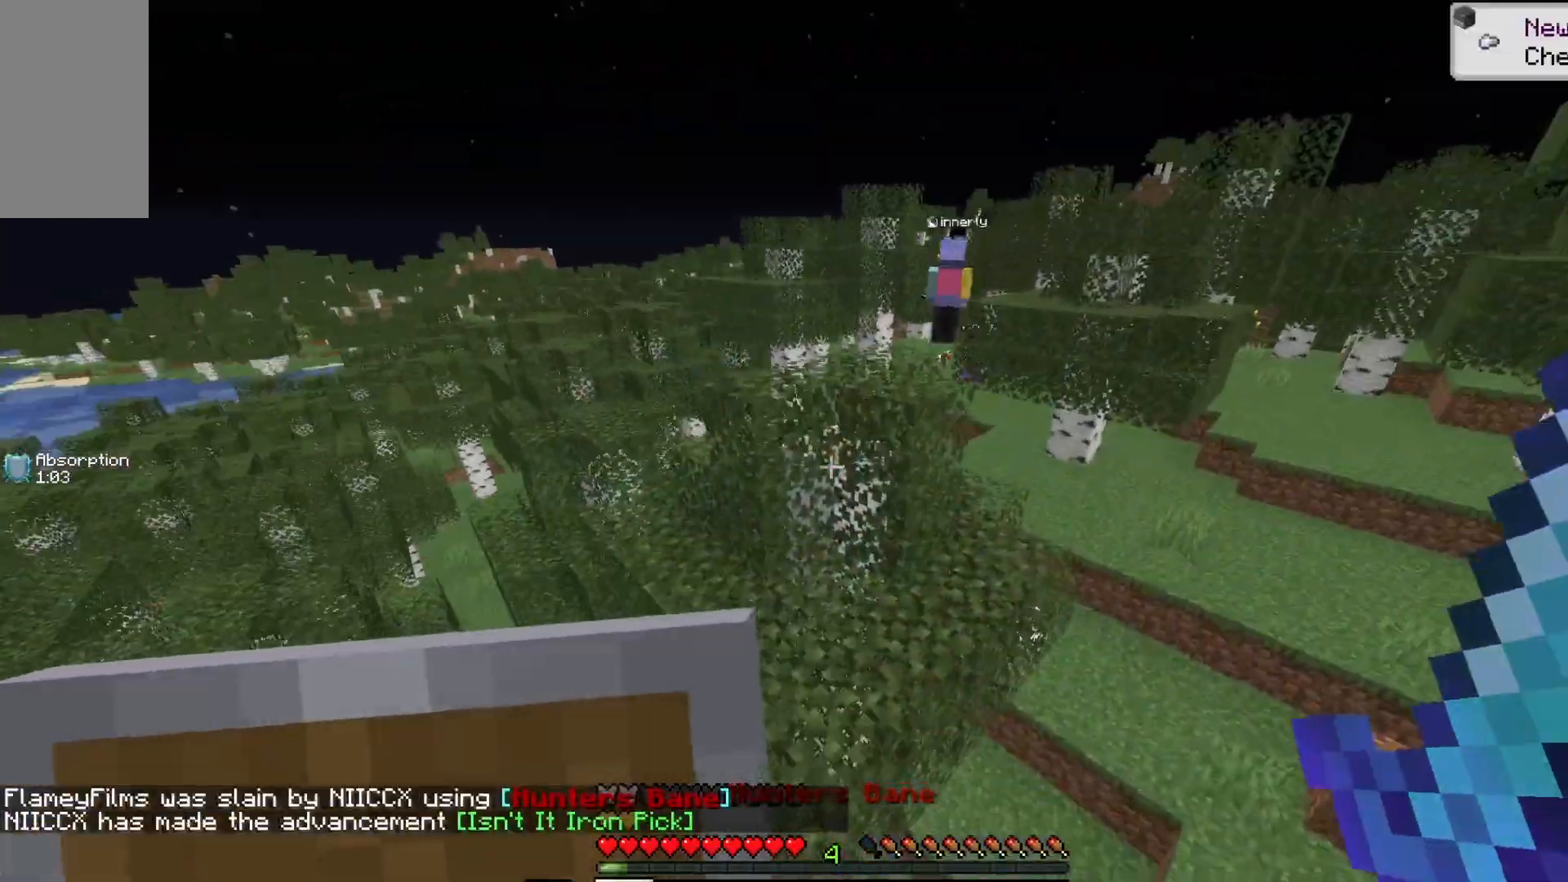
{"keys": ["a", "w"], "mouse": [], "events": [[283, "a", "down"]]}
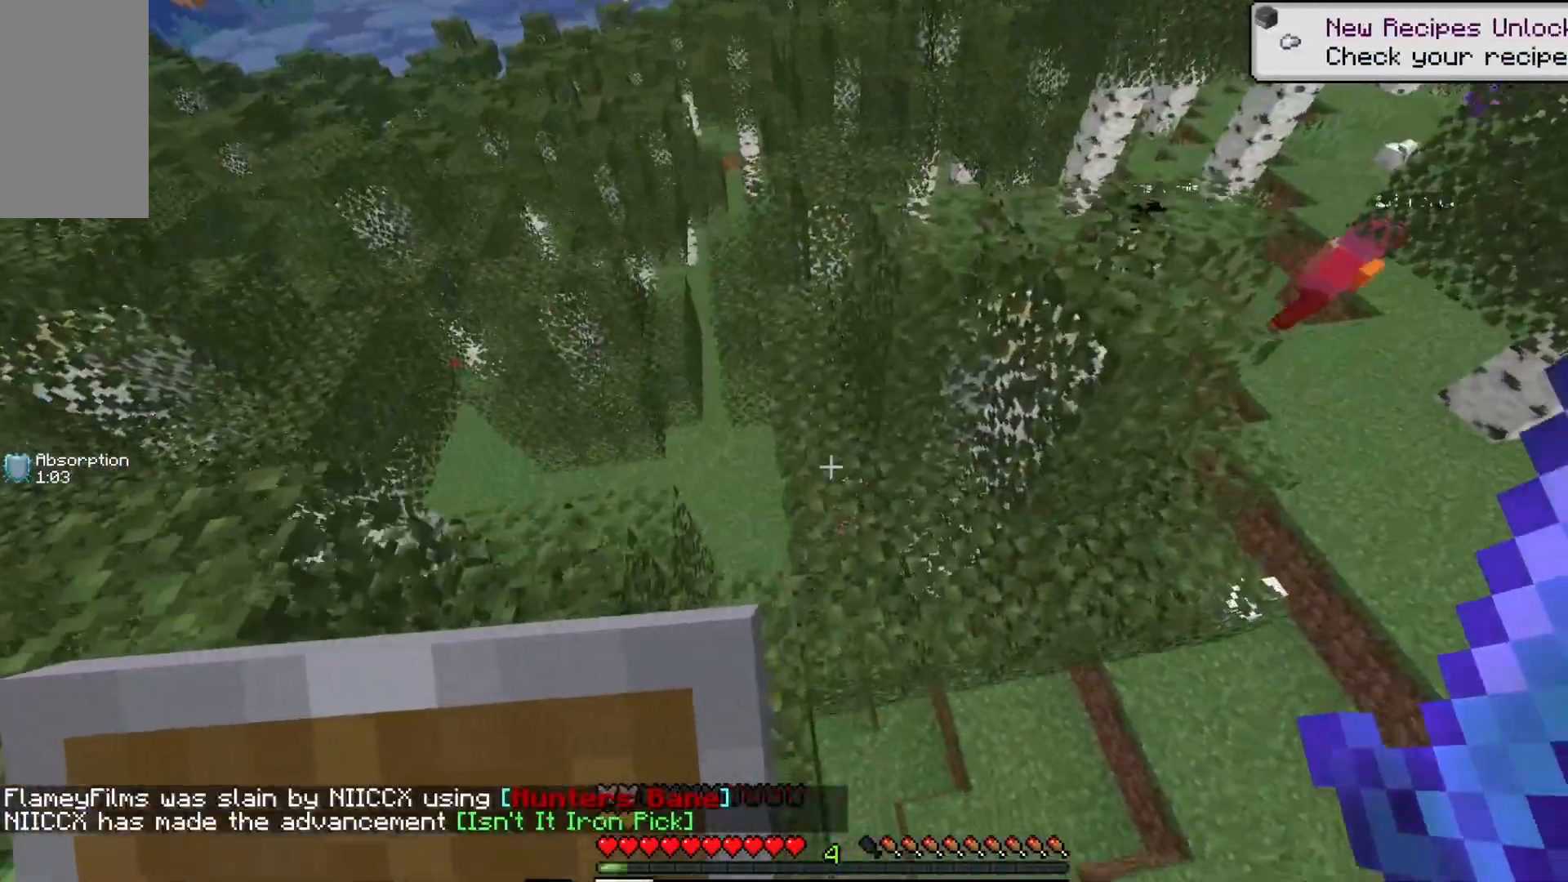
{"keys": ["a", "w"], "mouse": [], "events": [[33, "a", "up"], [83, "d", "down"], [183, "d", "up"], [333, "a", "down"]]}
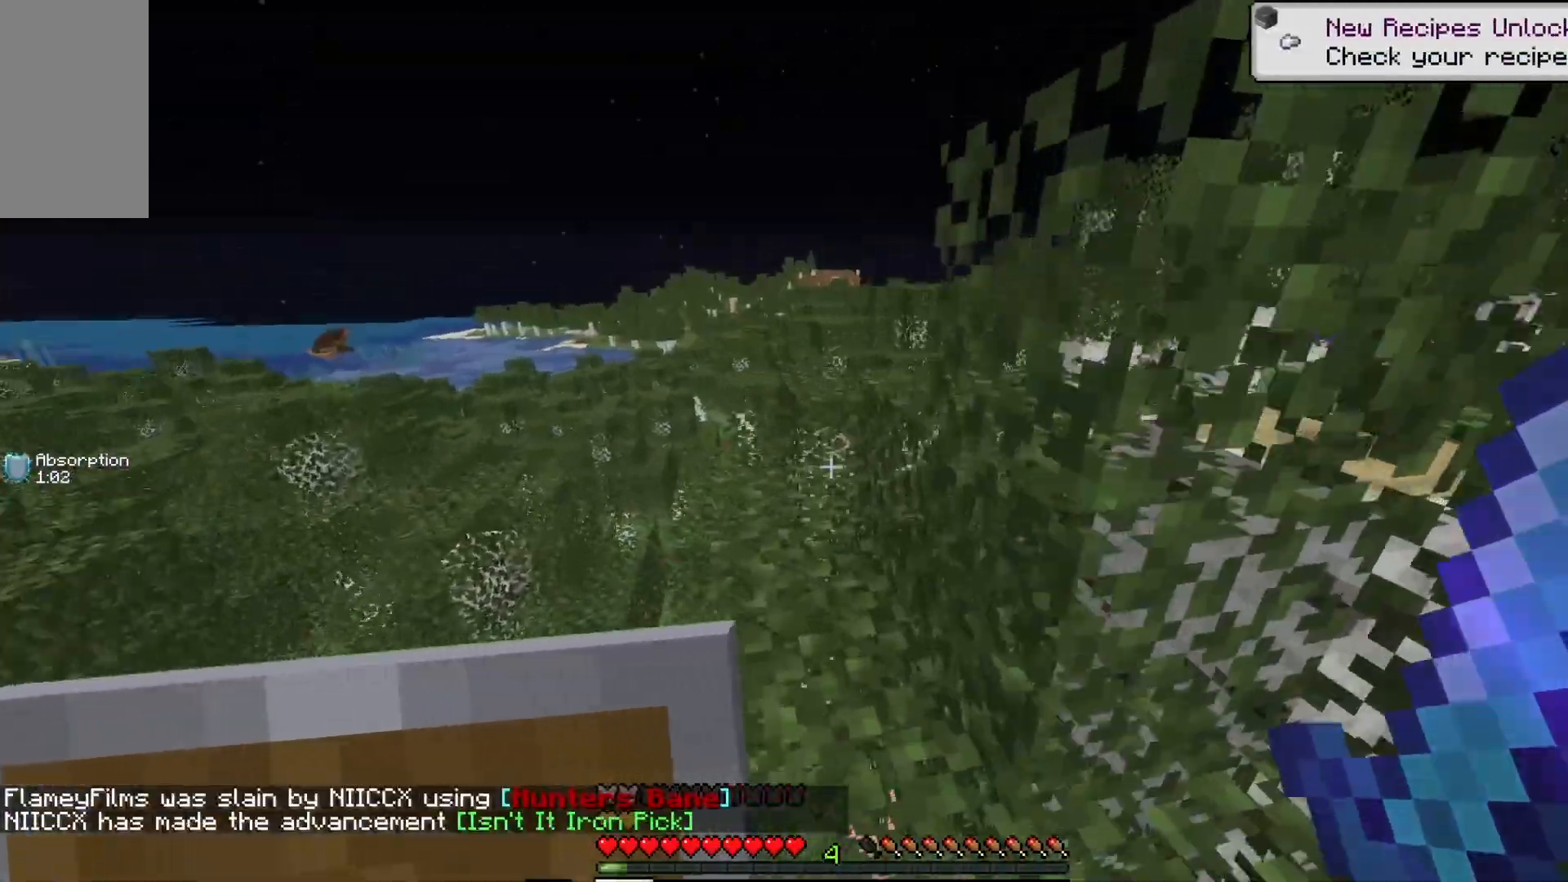
{"keys": ["d", "w"], "mouse": [], "events": [[67, "a", "up"], [350, "d", "down"]]}
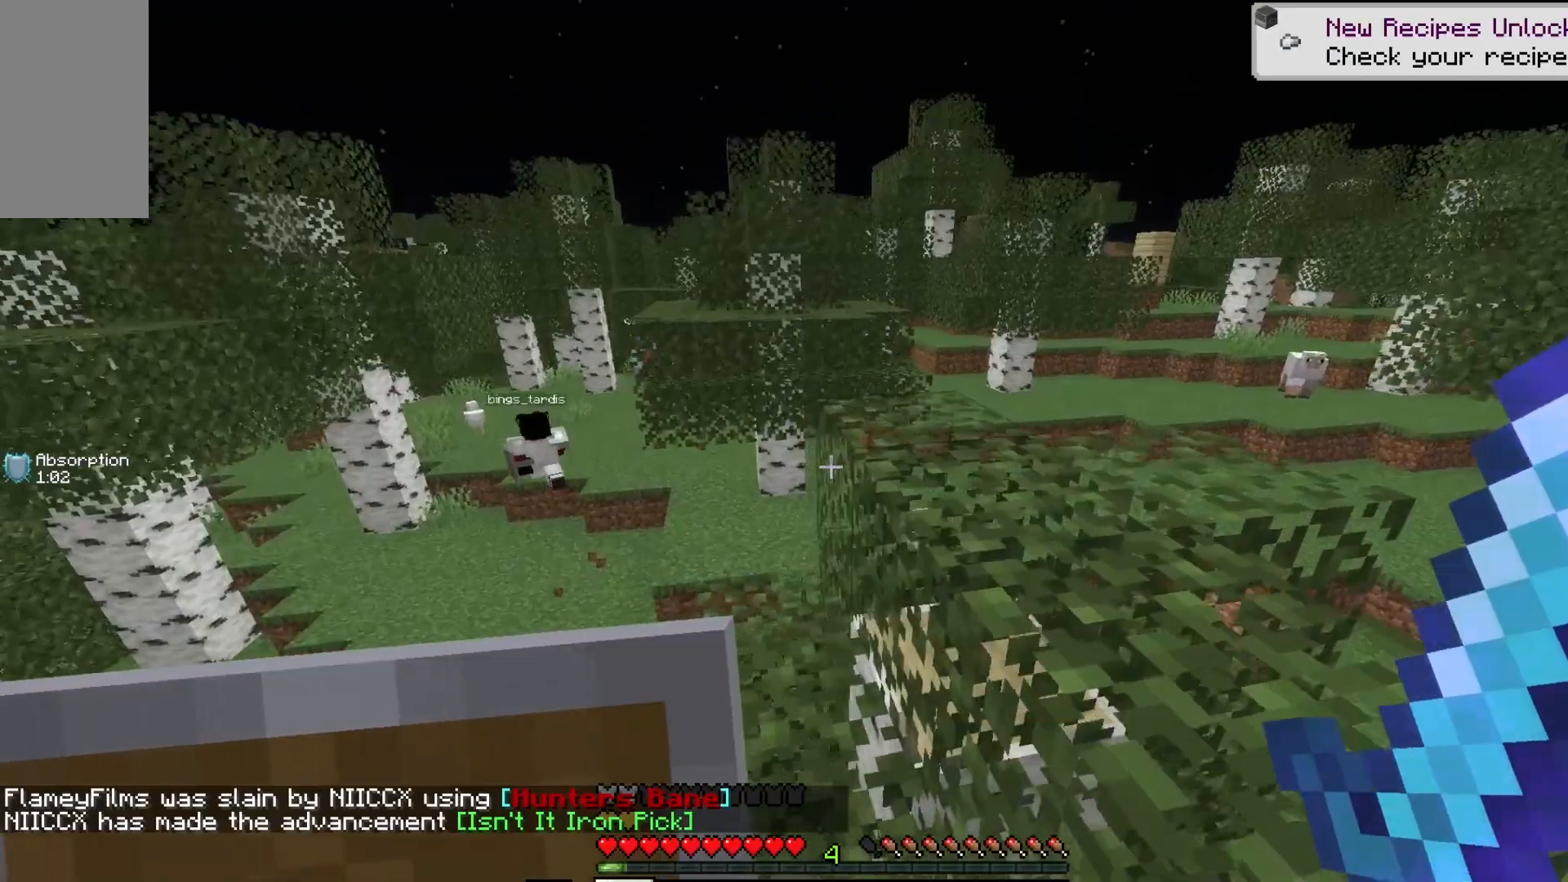
{"keys": ["d", "w"], "mouse": [], "events": []}
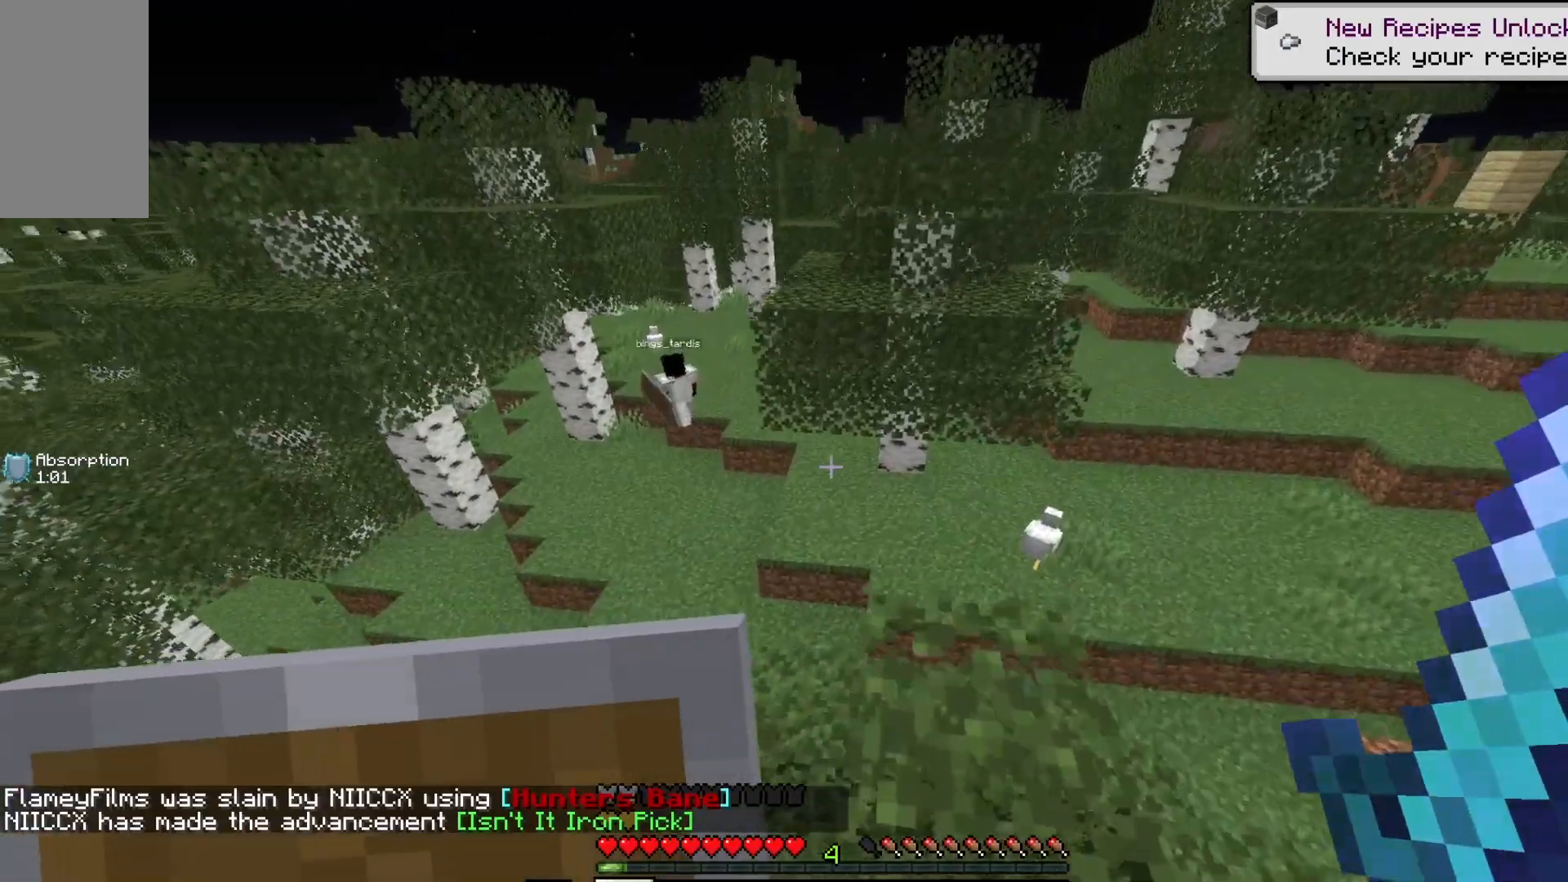
{"keys": ["w"], "mouse": [], "events": [[17, "d", "up"]]}
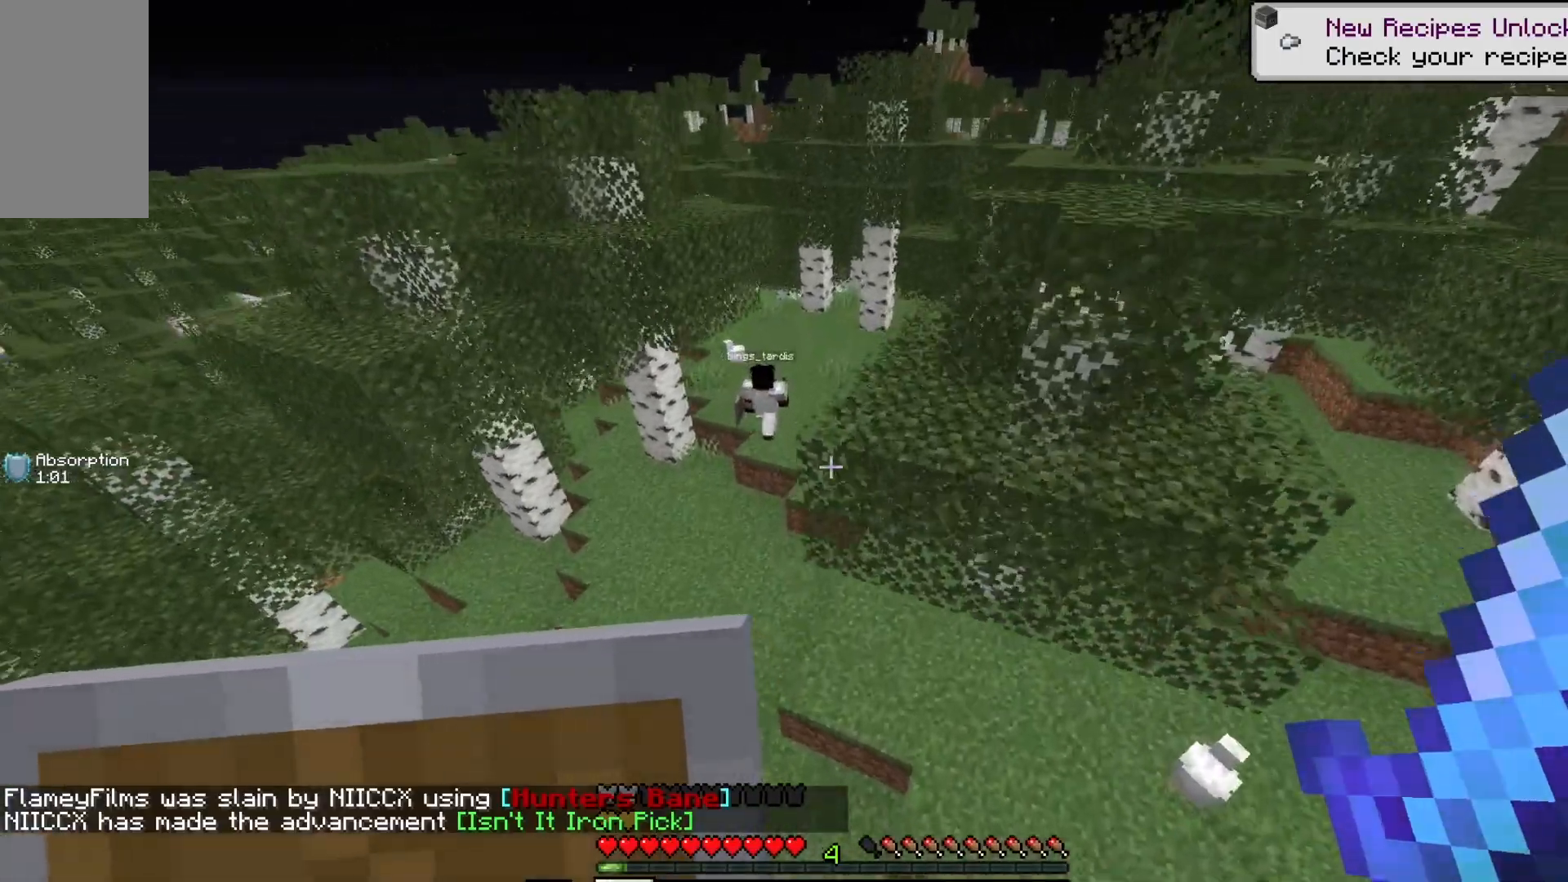
{"keys": ["w"], "mouse": [], "events": [[150, "a", "down"], [500, "a", "up"]]}
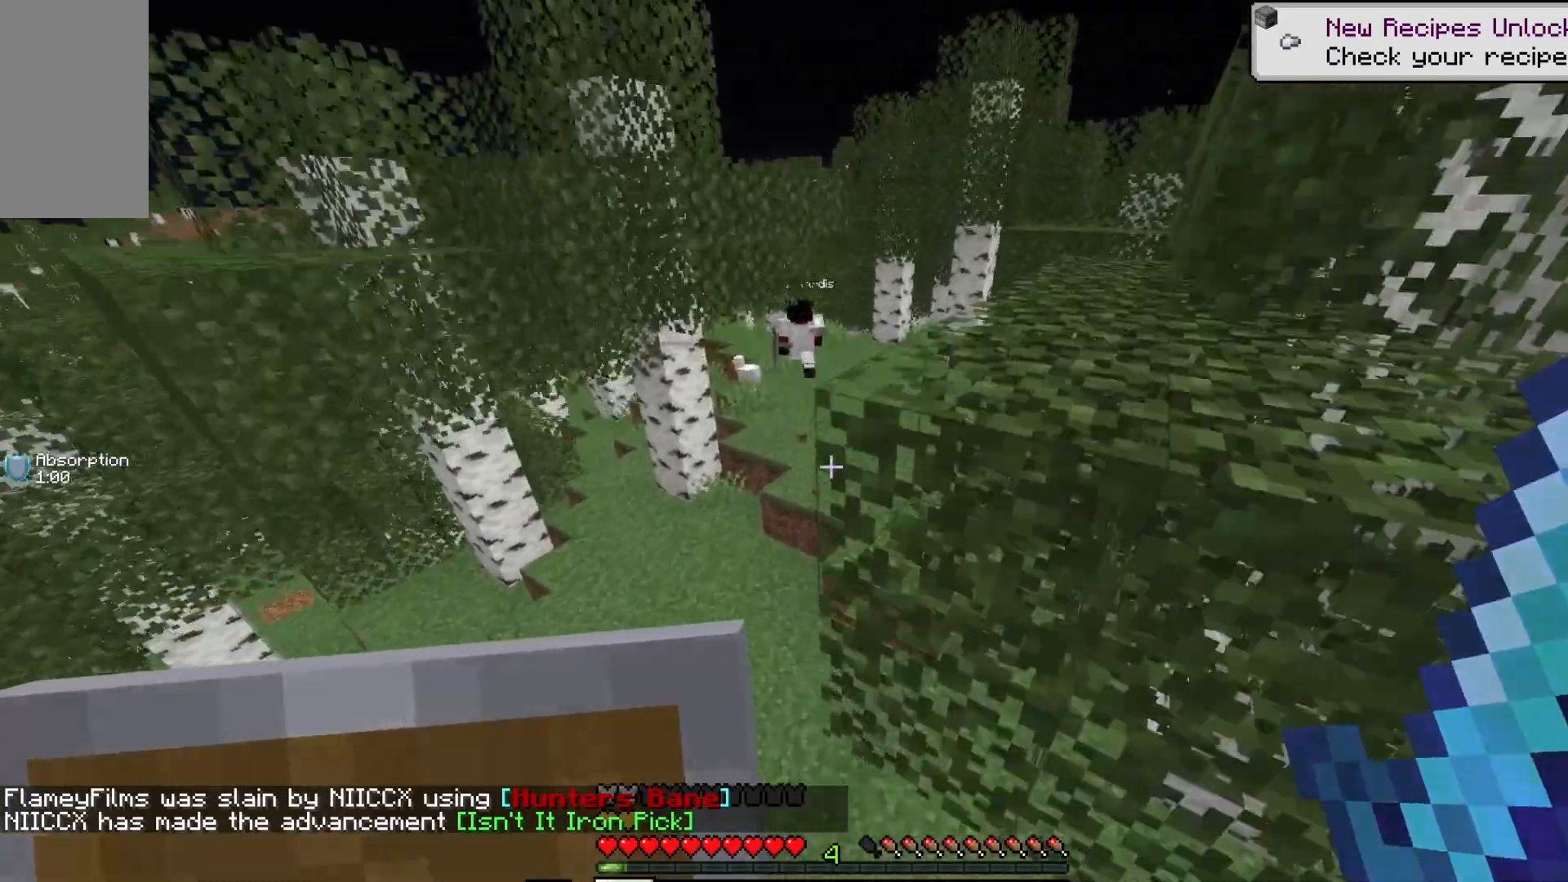
{"keys": ["w"], "mouse": [], "events": []}
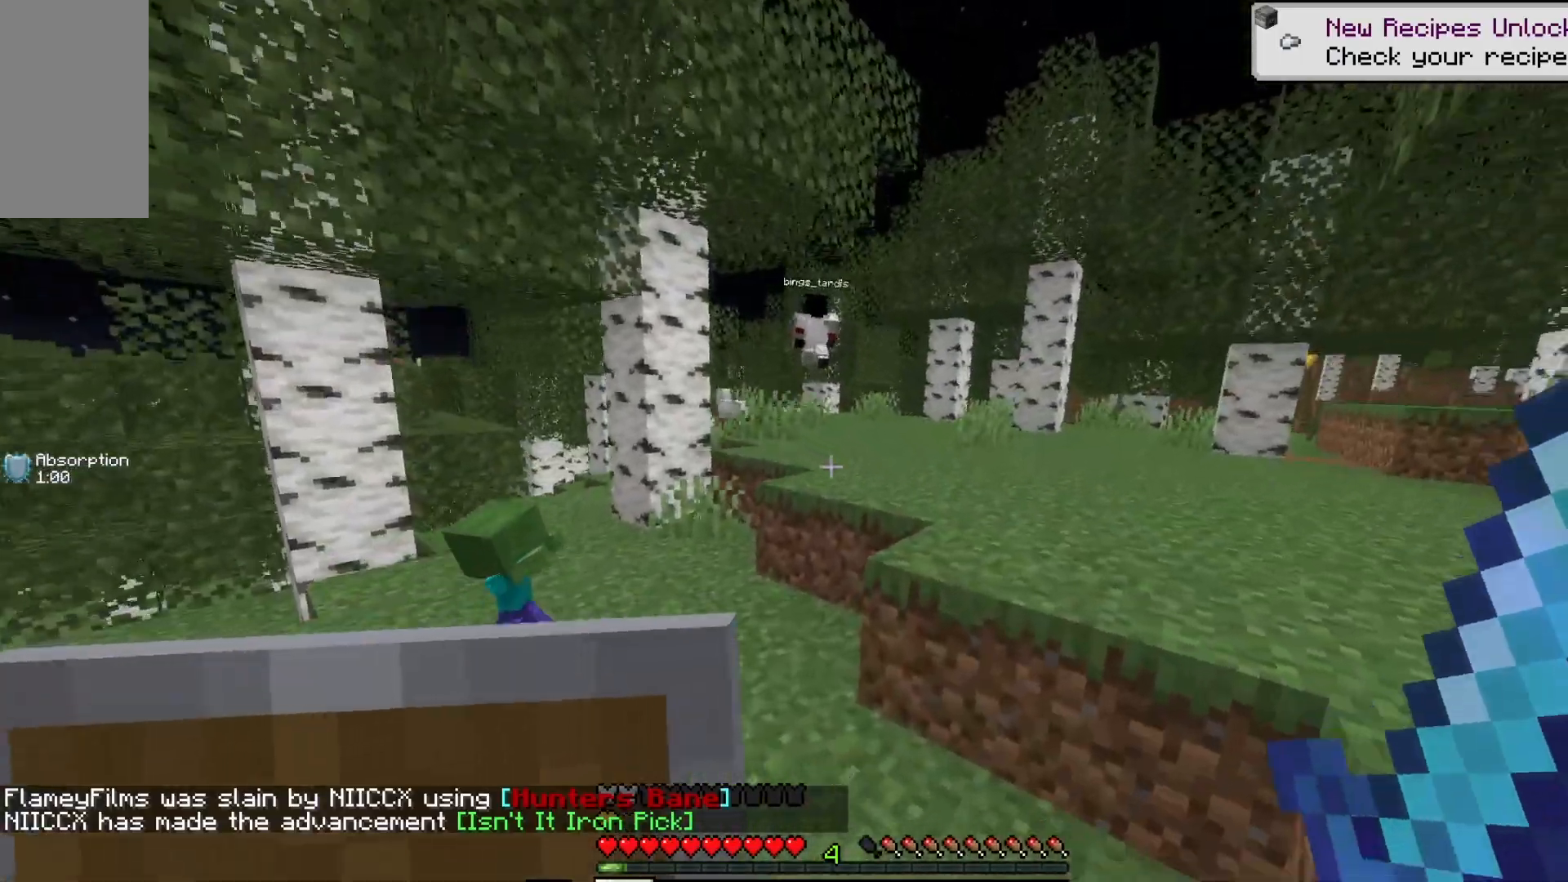
{"keys": ["s"], "mouse": [], "events": [[133, "w", "up"], [267, "s", "down"]]}
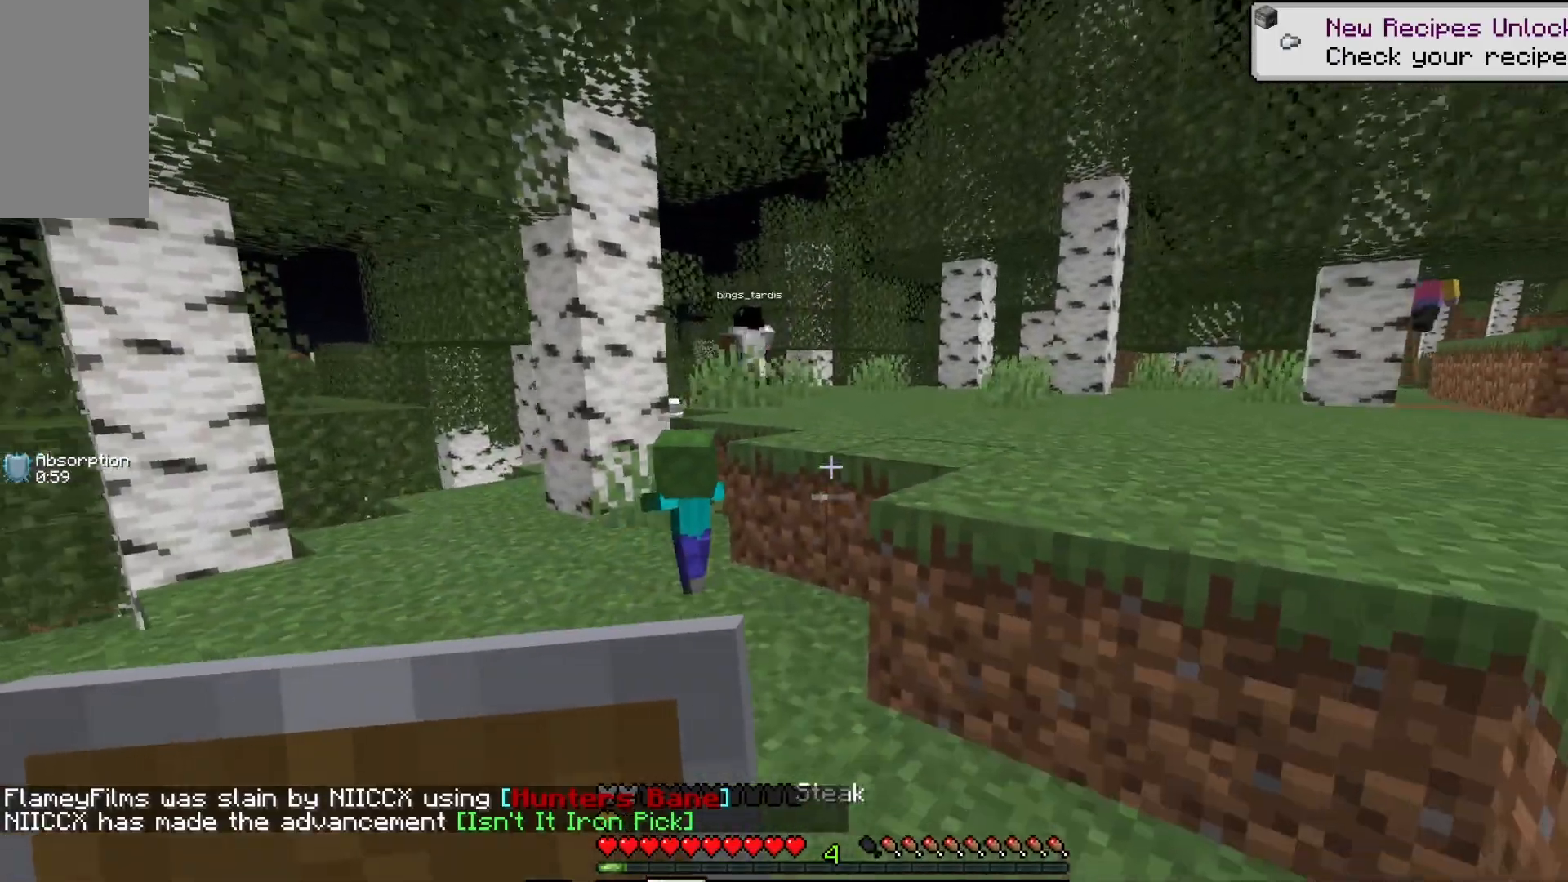
{"keys": ["s"], "mouse": ["right"], "events": [[133, "mouse_right", "down"]]}
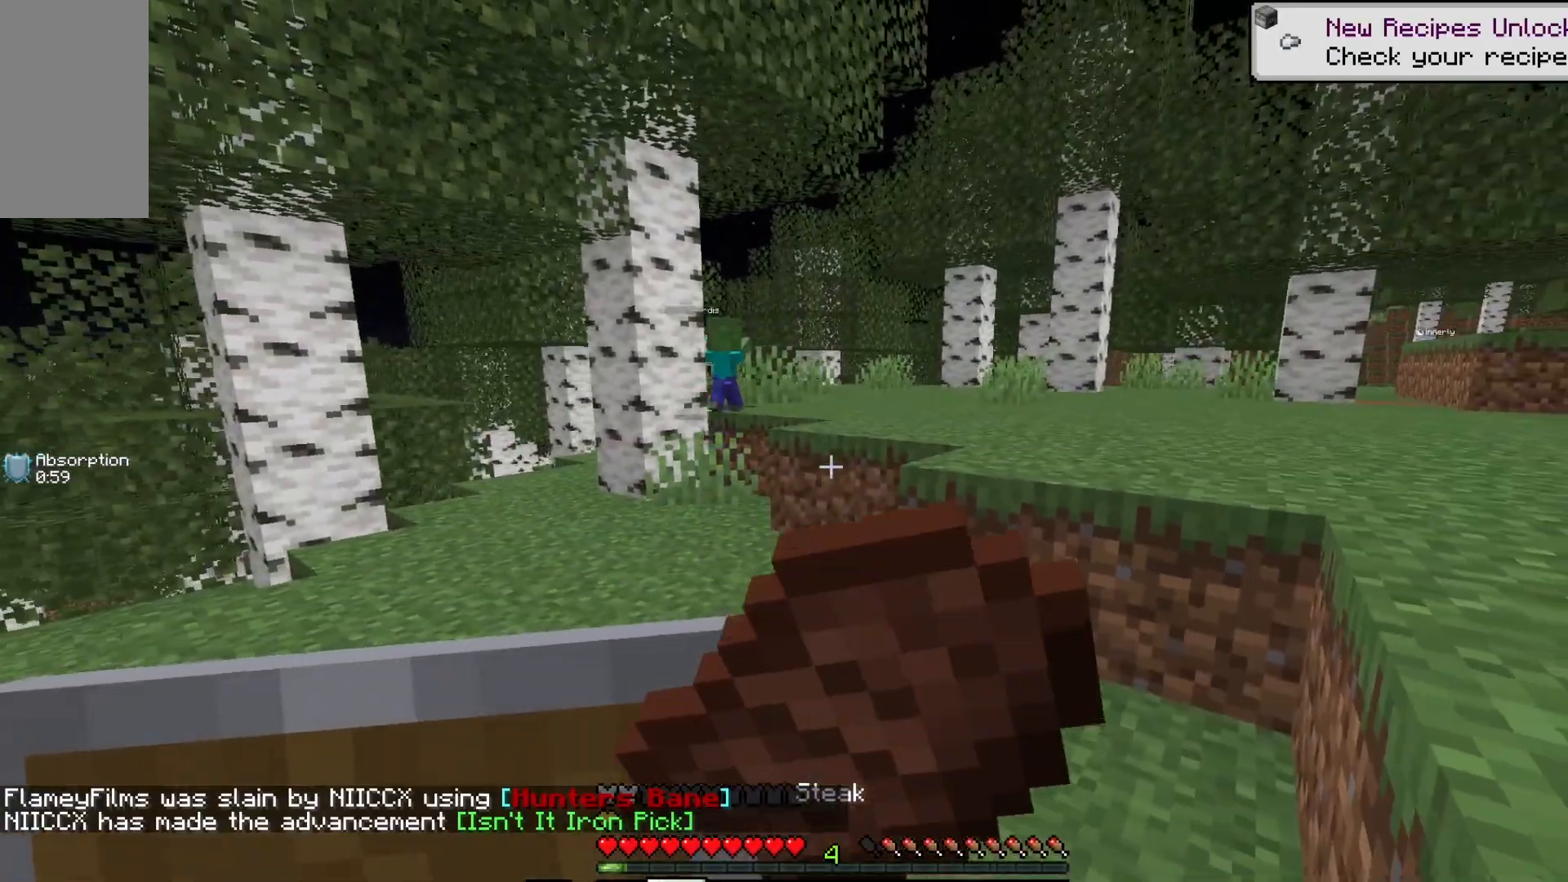
{"keys": ["a"], "mouse": ["right"], "events": [[367, "s", "up"], [383, "a", "down"]]}
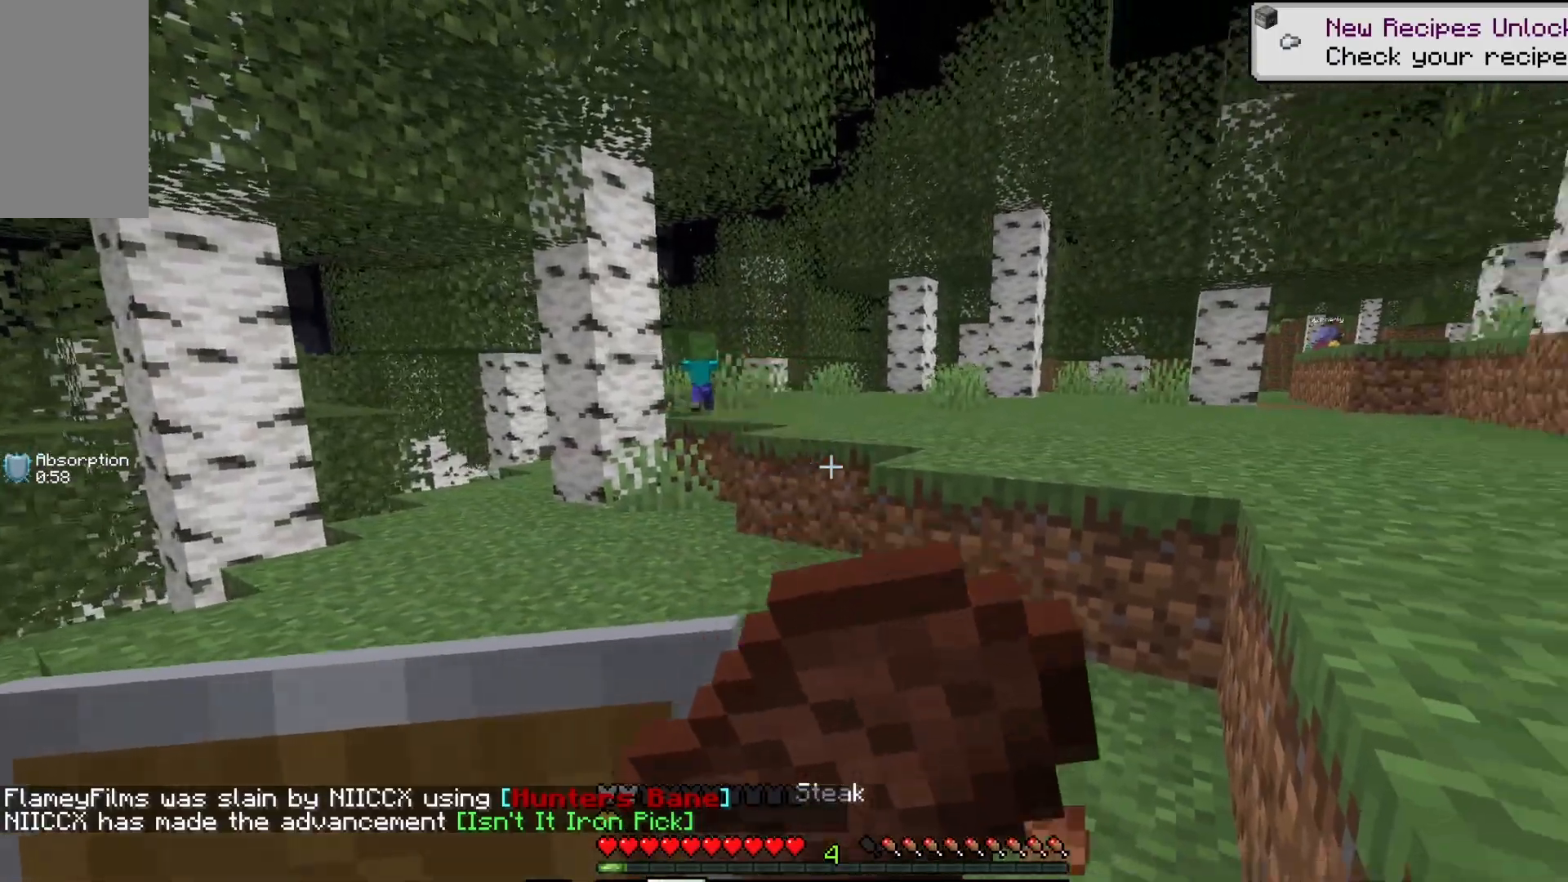
{"keys": ["w"], "mouse": ["right"], "events": [[17, "a", "up"], [50, "w", "down"]]}
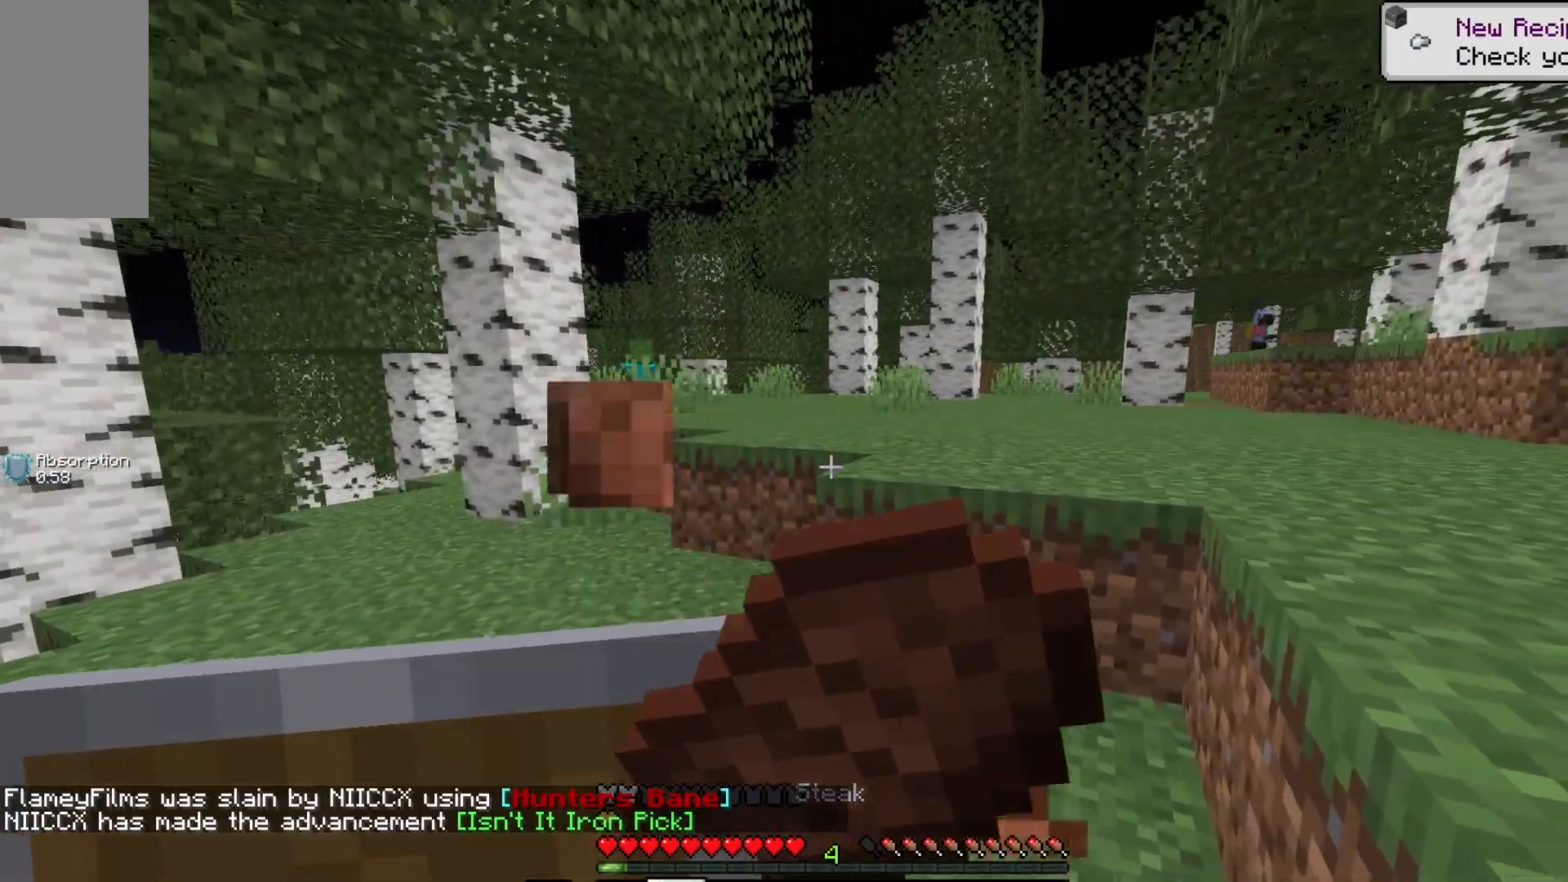
{"keys": ["w"], "mouse": ["right"], "events": []}
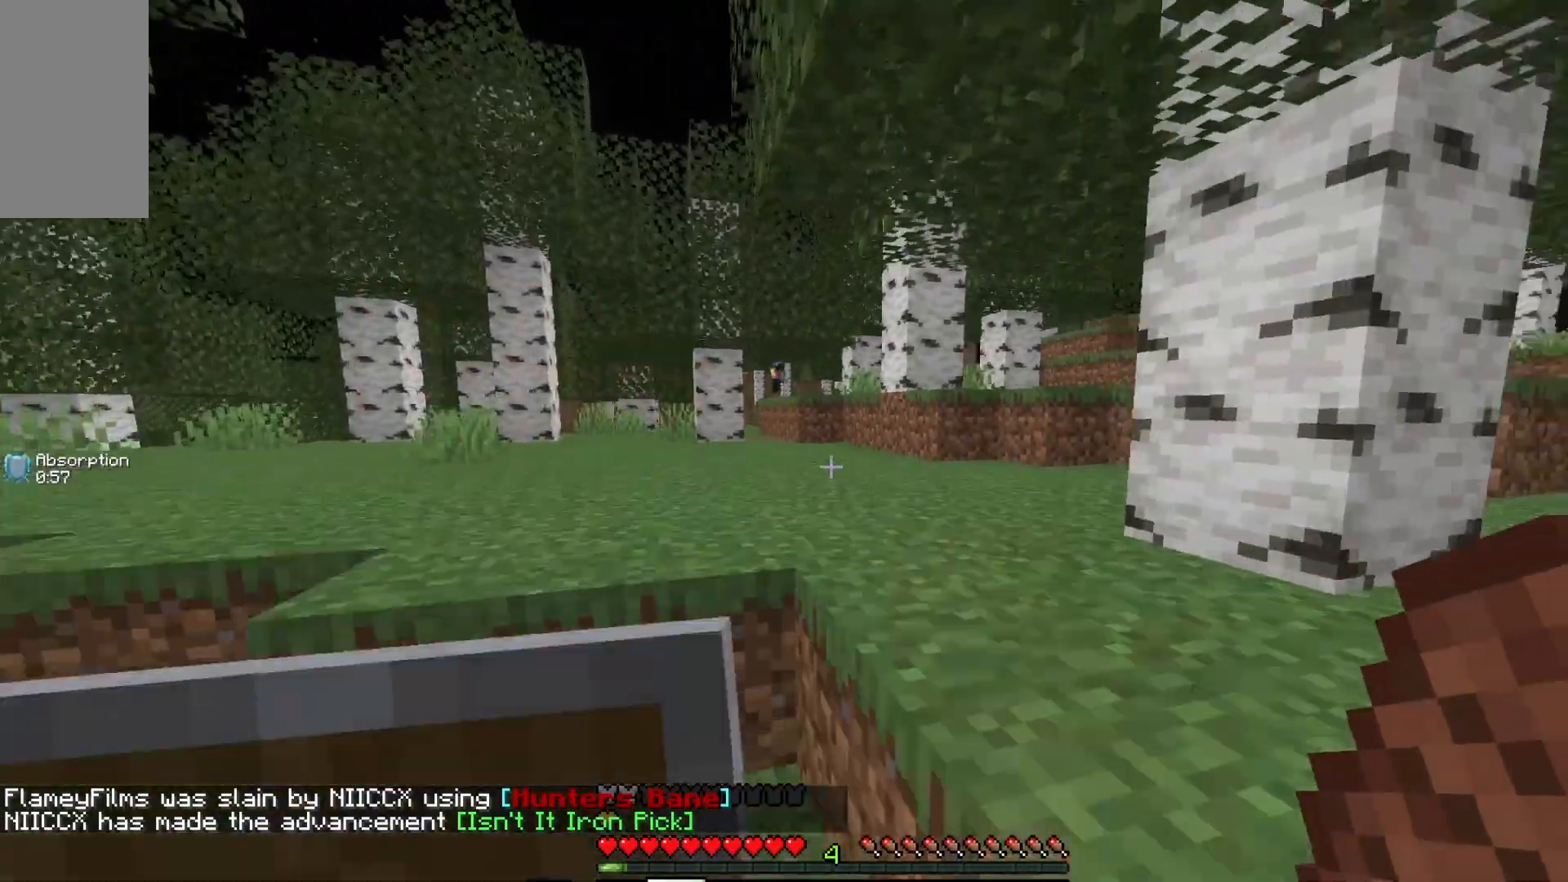
{"keys": ["w"], "mouse": [], "events": [[33, "d", "down"], [33, "mouse_right", "up"], [350, "d", "up"]]}
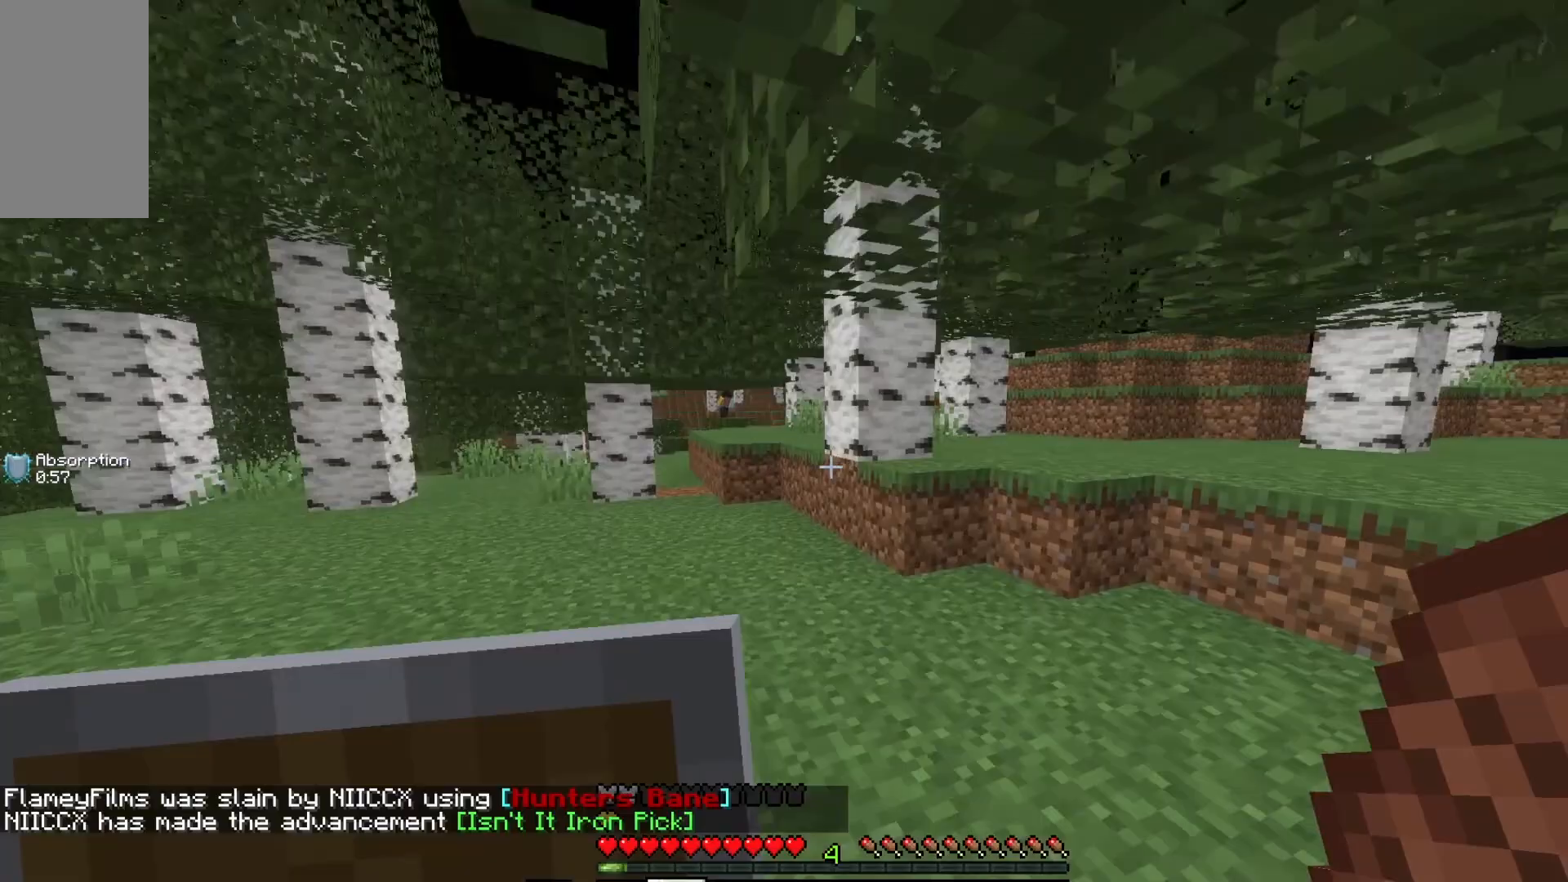
{"keys": ["d", "w"], "mouse": [], "events": [[67, "d", "down"]]}